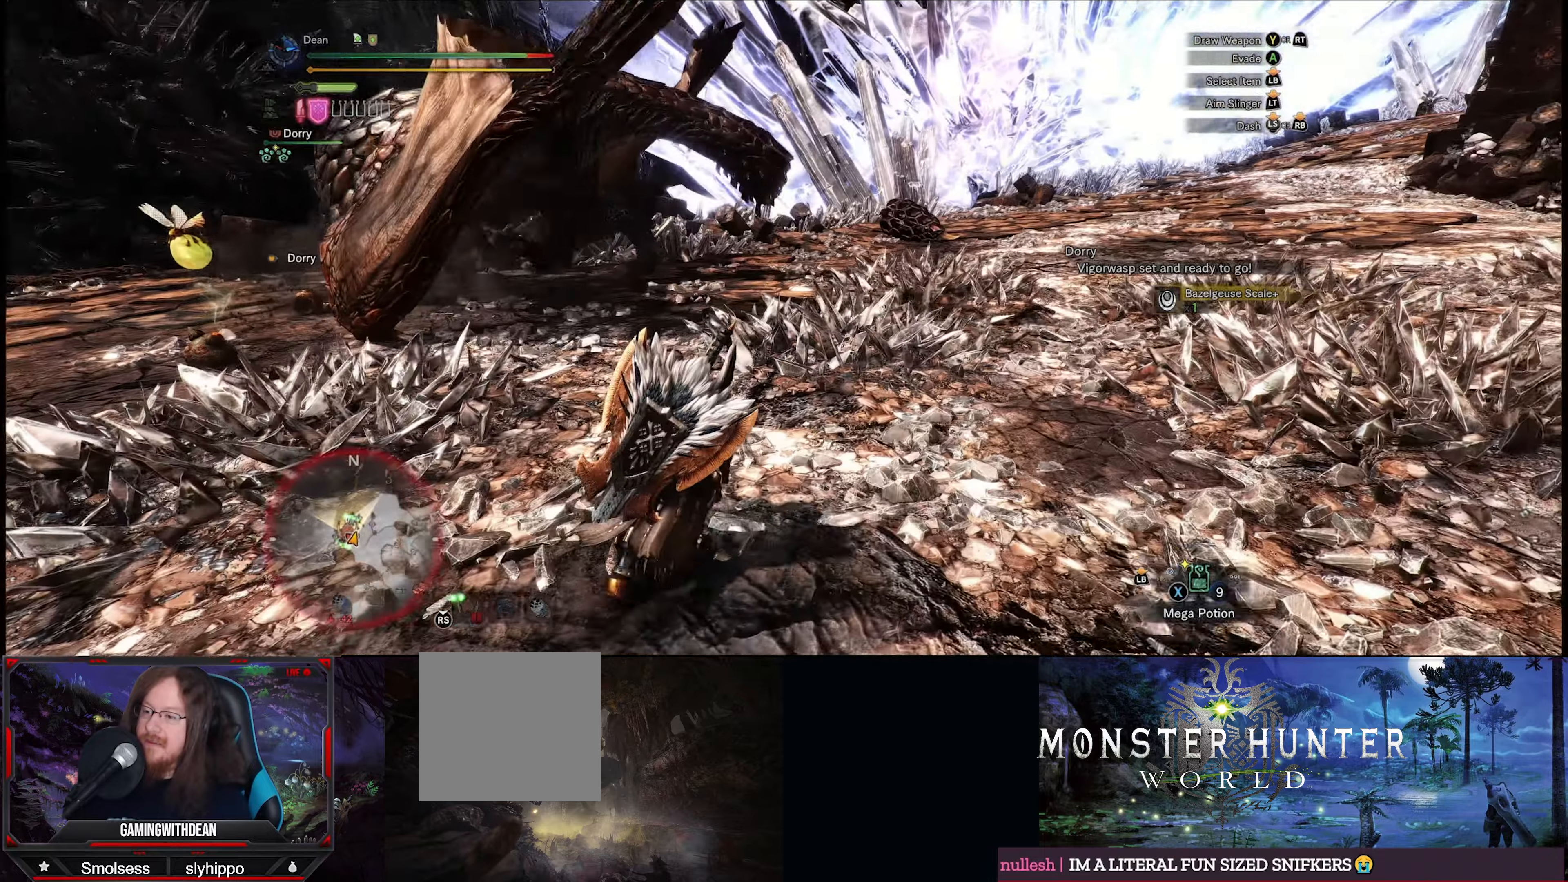
Gameplay with a controller (Xbox layout); each line is a JSON object with the inputs held at the frame after it. "events" lists button and stick changes between this image and that frame as [ms after this image, input, new state], when the widget could be followed in between. Not read: L3 R3.
{"buttons": [], "left_stick": "up", "right_stick": "left", "events": [[67, "left_stick", "up"]]}
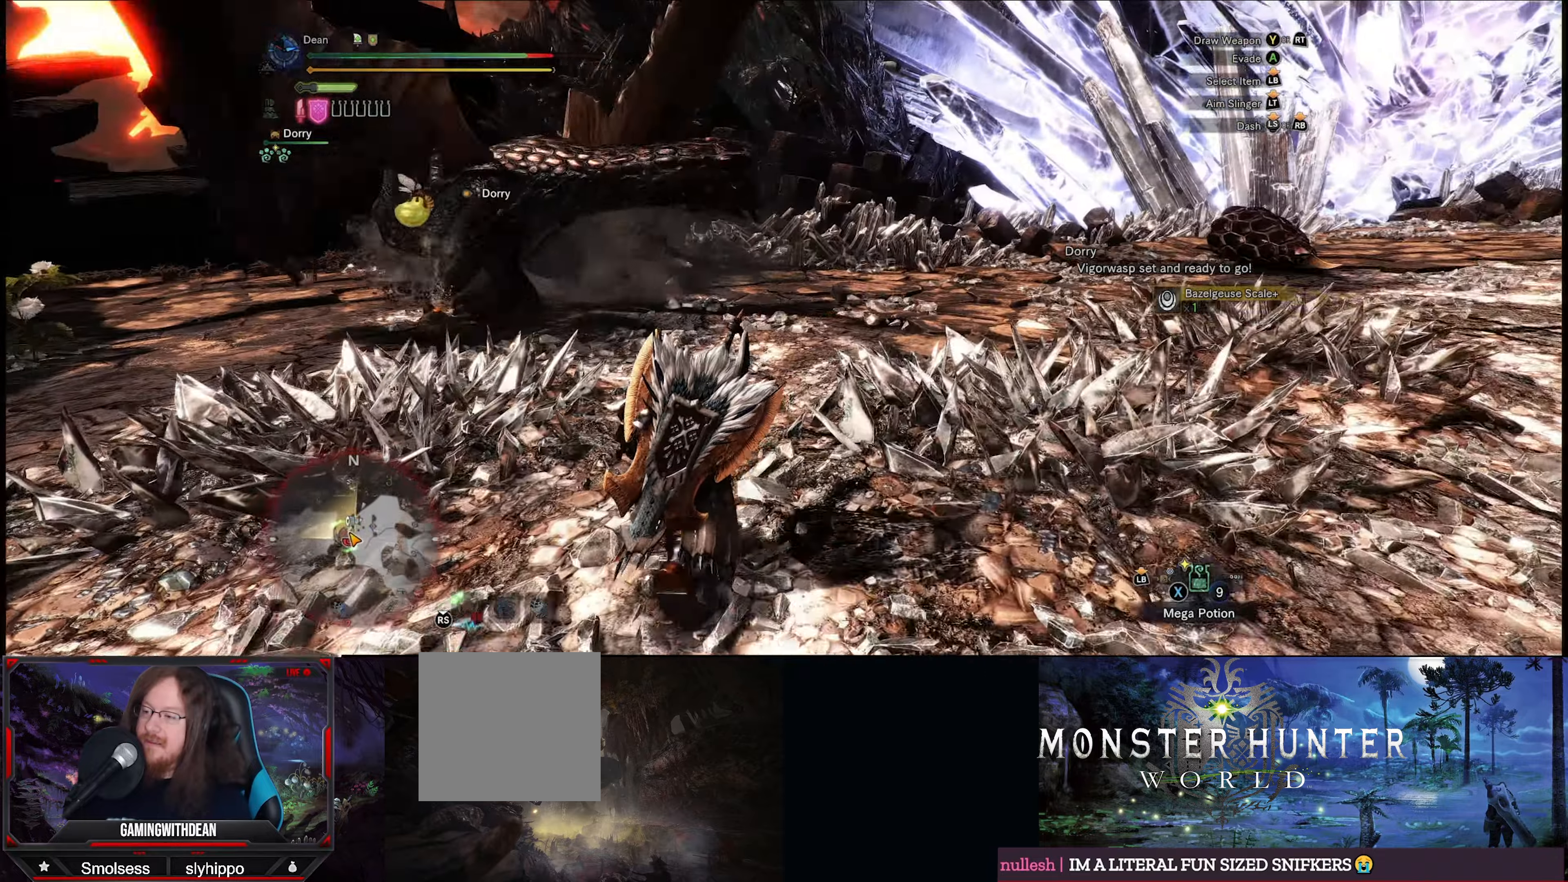
{"buttons": [], "left_stick": "up", "right_stick": "left", "events": []}
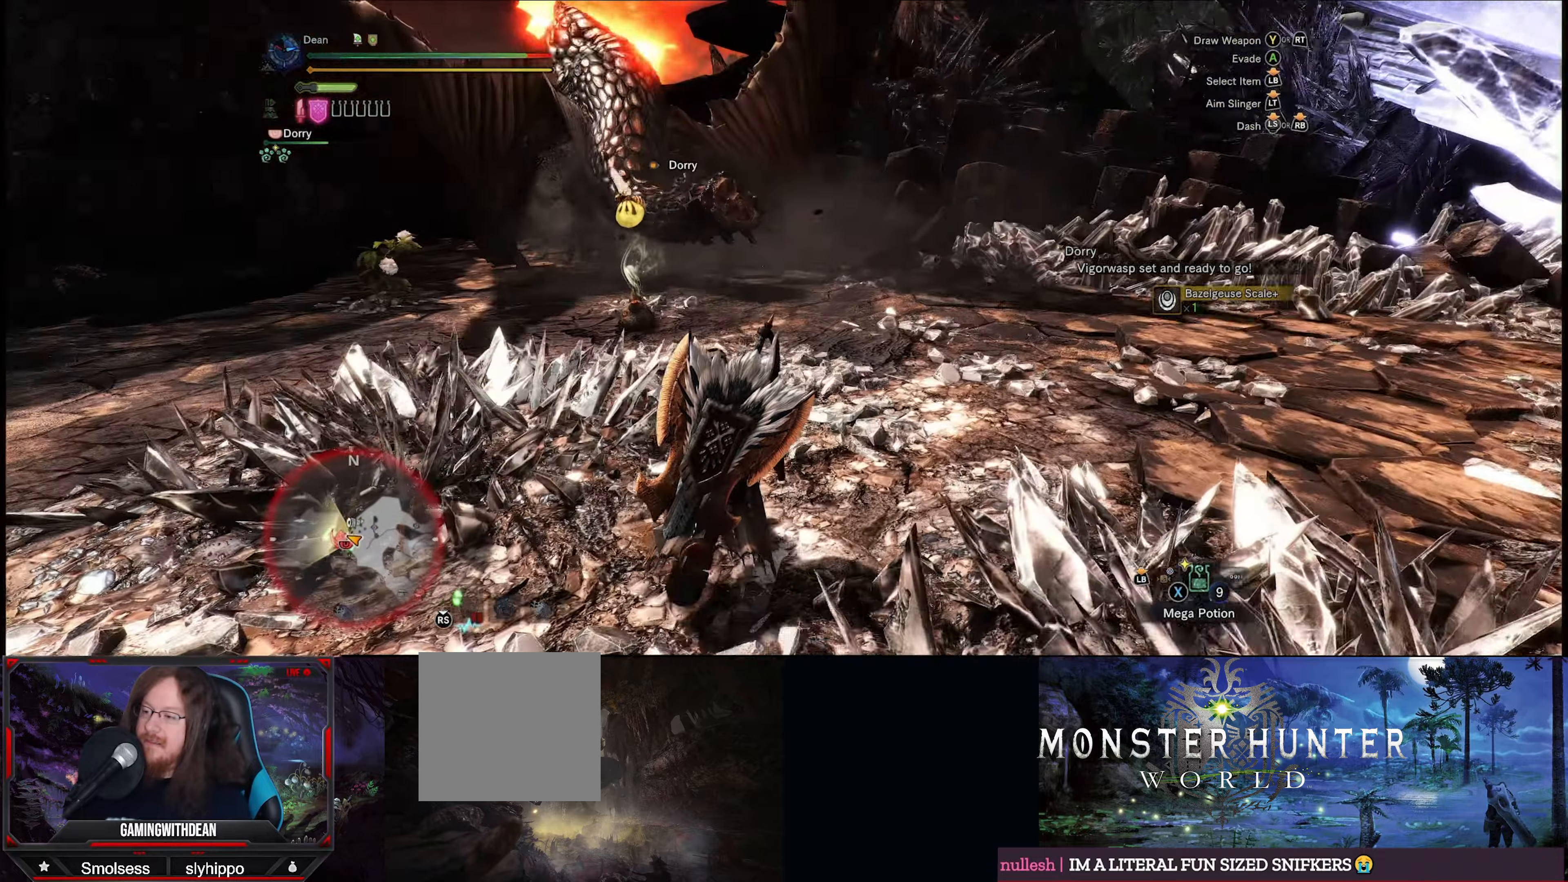
{"buttons": [], "left_stick": "up", "right_stick": "center", "events": [[200, "right_stick", "center"]]}
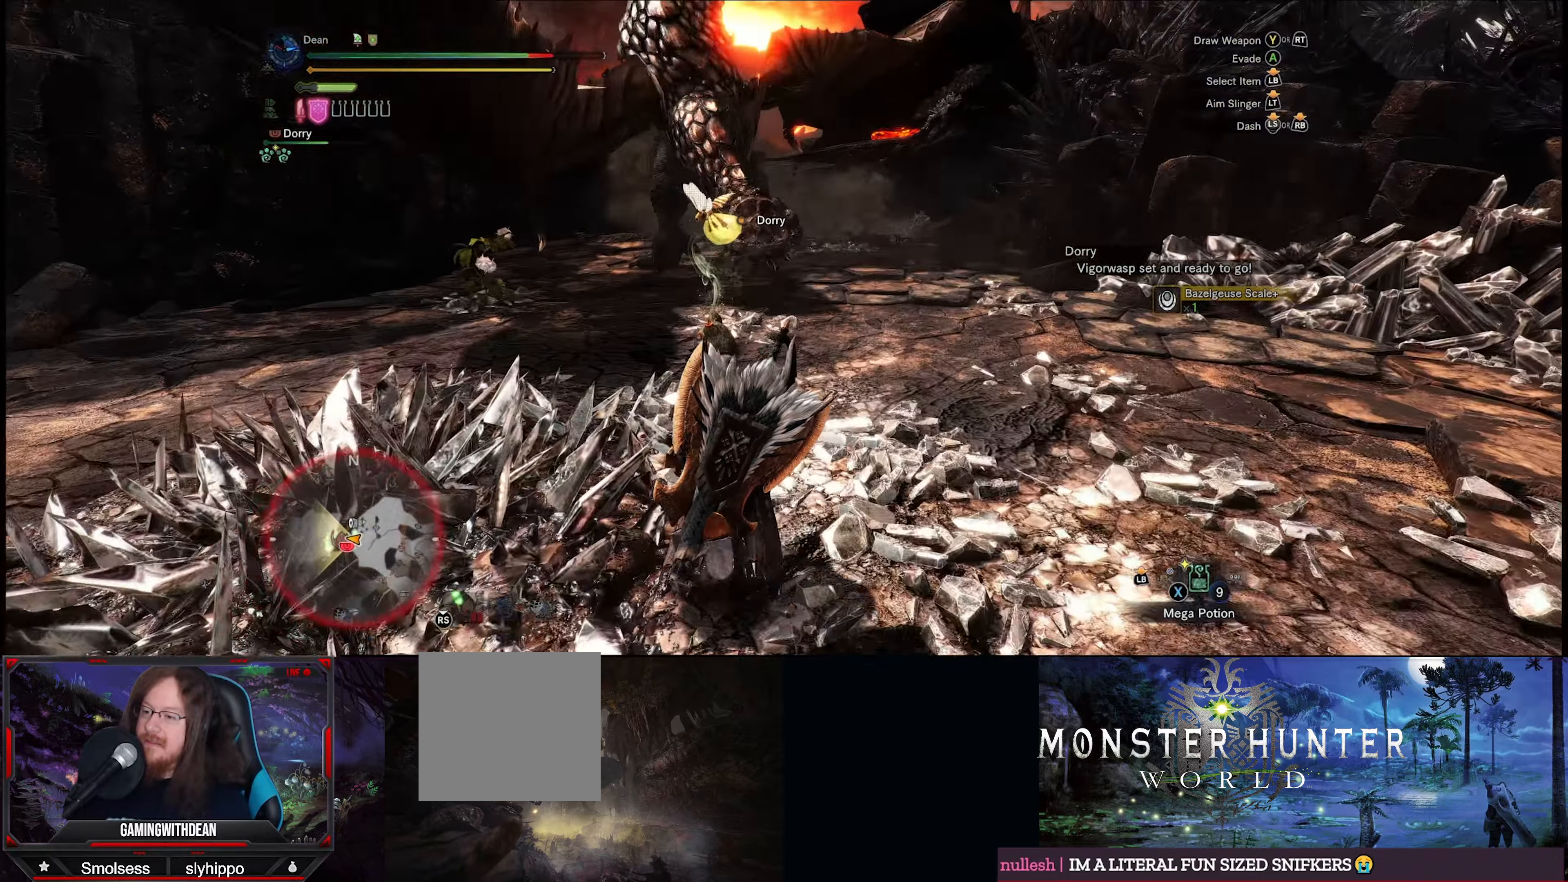
{"buttons": [], "left_stick": "up", "right_stick": "center", "events": []}
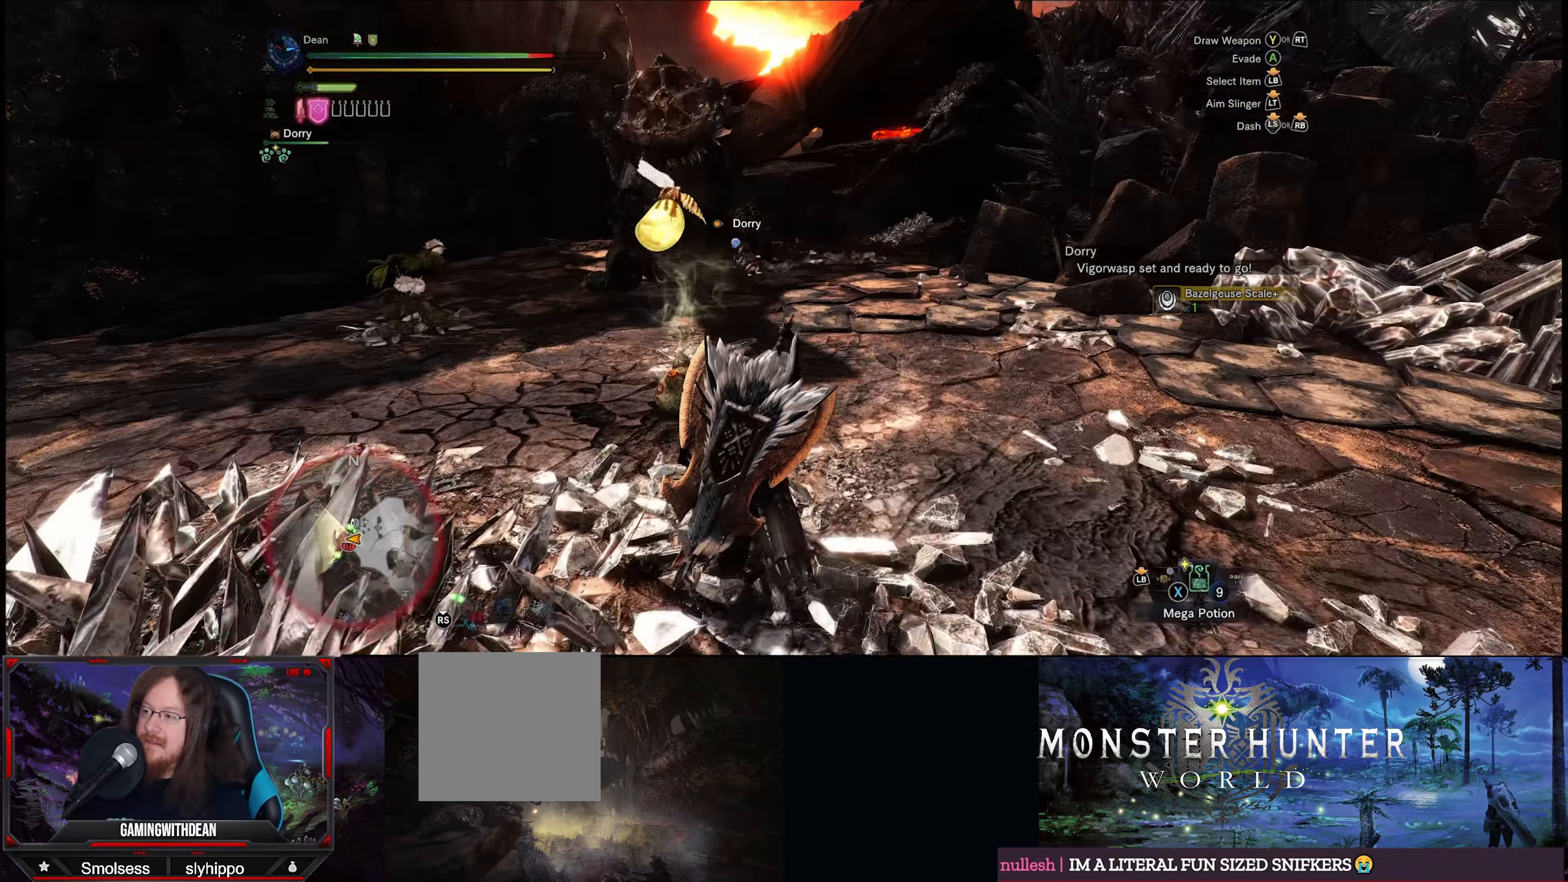
{"buttons": ["Y"], "left_stick": "up", "right_stick": "center", "events": [[467, "Y", "down"]]}
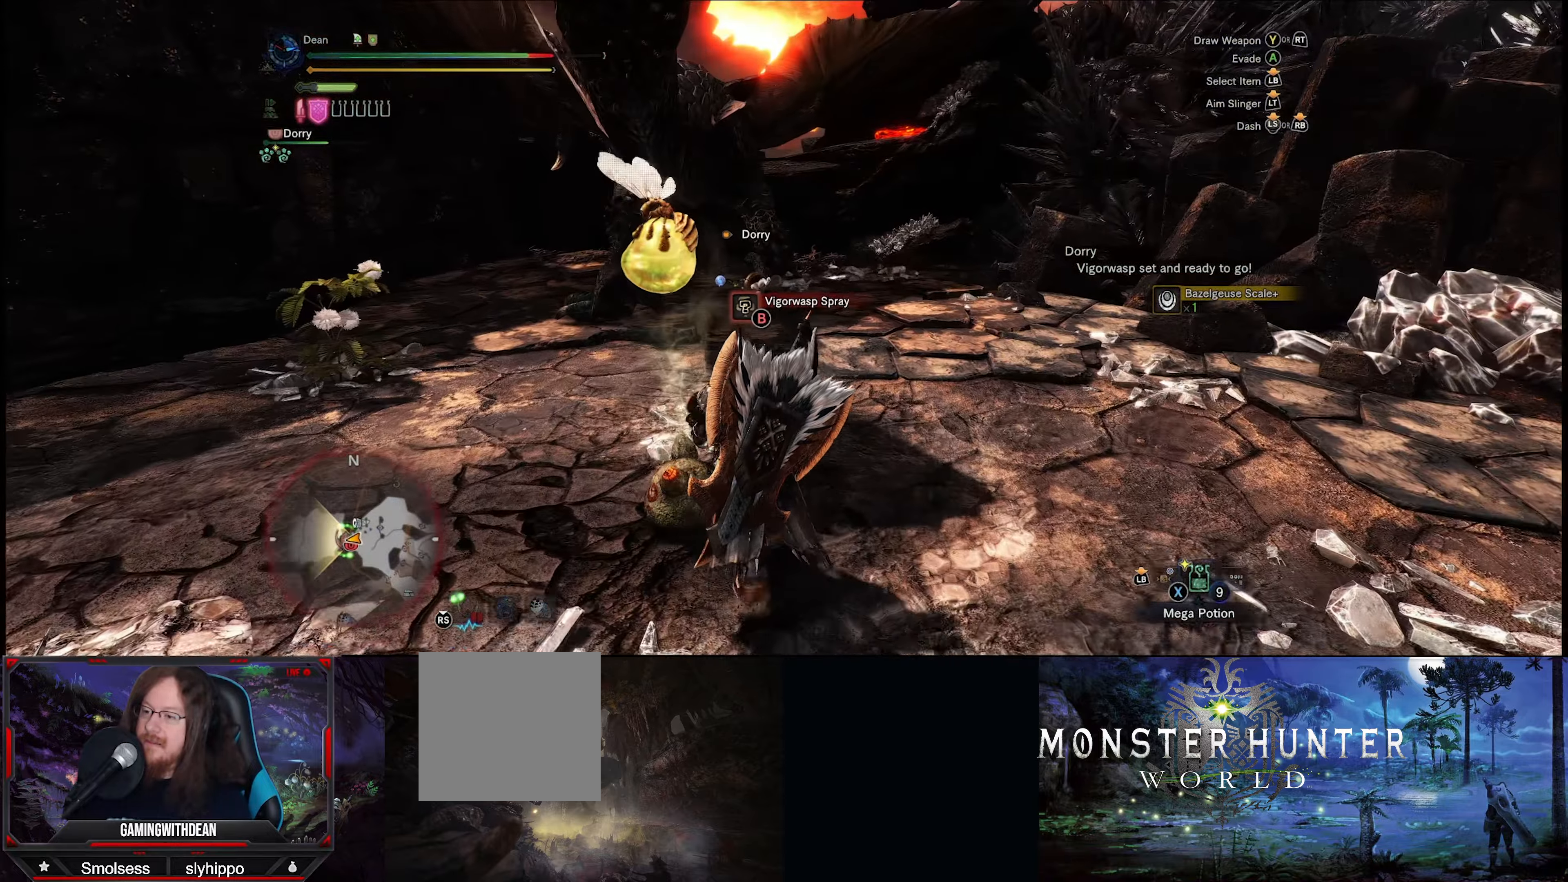
{"buttons": [], "left_stick": "up", "right_stick": "center", "events": [[67, "Y", "up"]]}
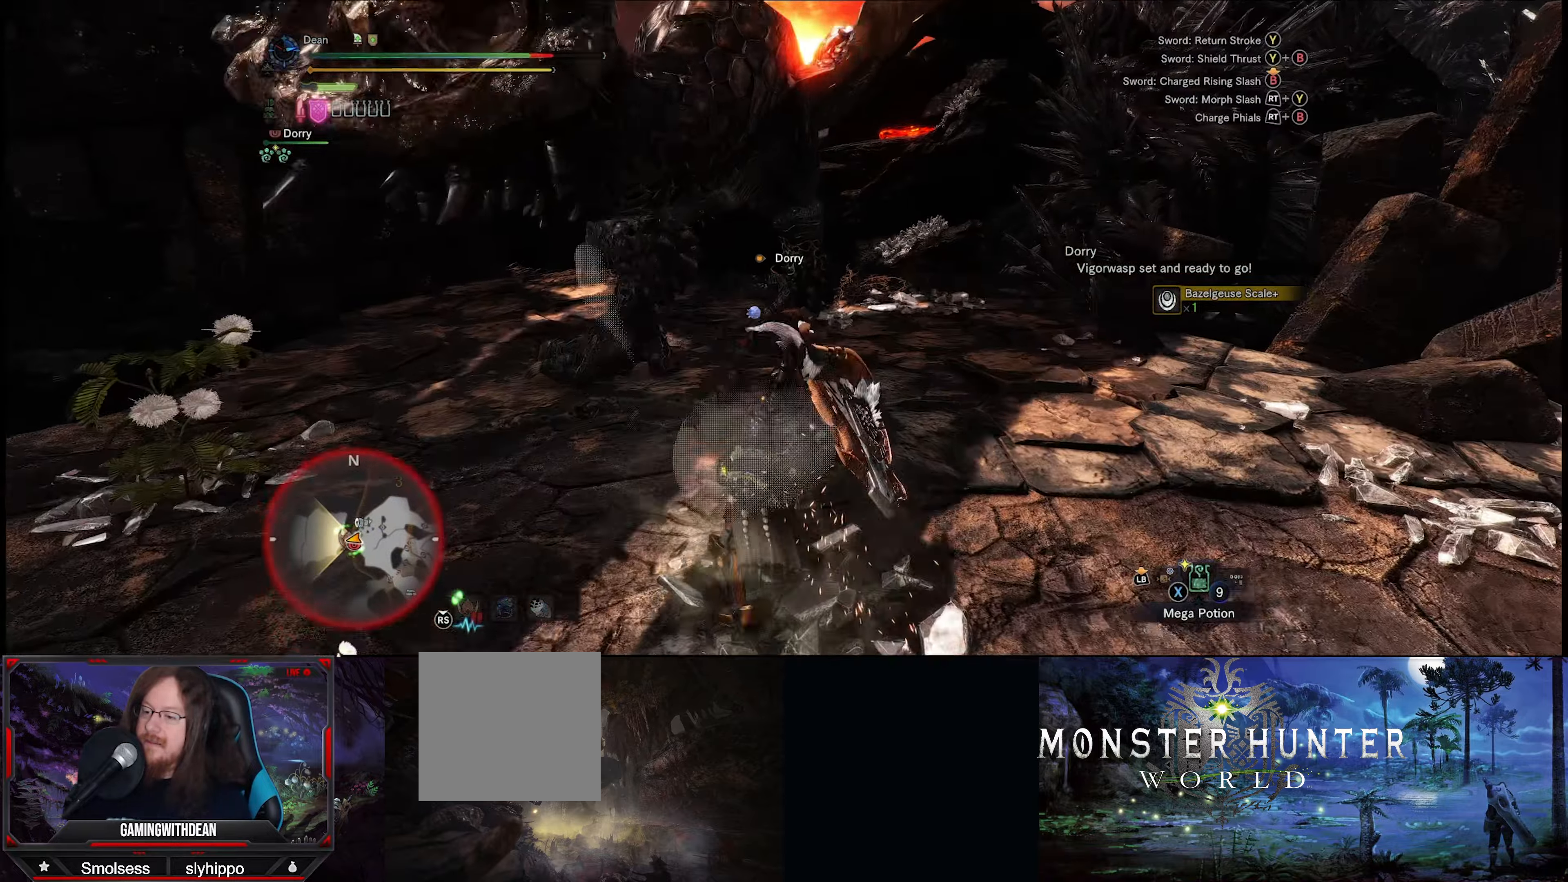
{"buttons": ["B"], "left_stick": "up", "right_stick": "center", "events": [[500, "B", "down"]]}
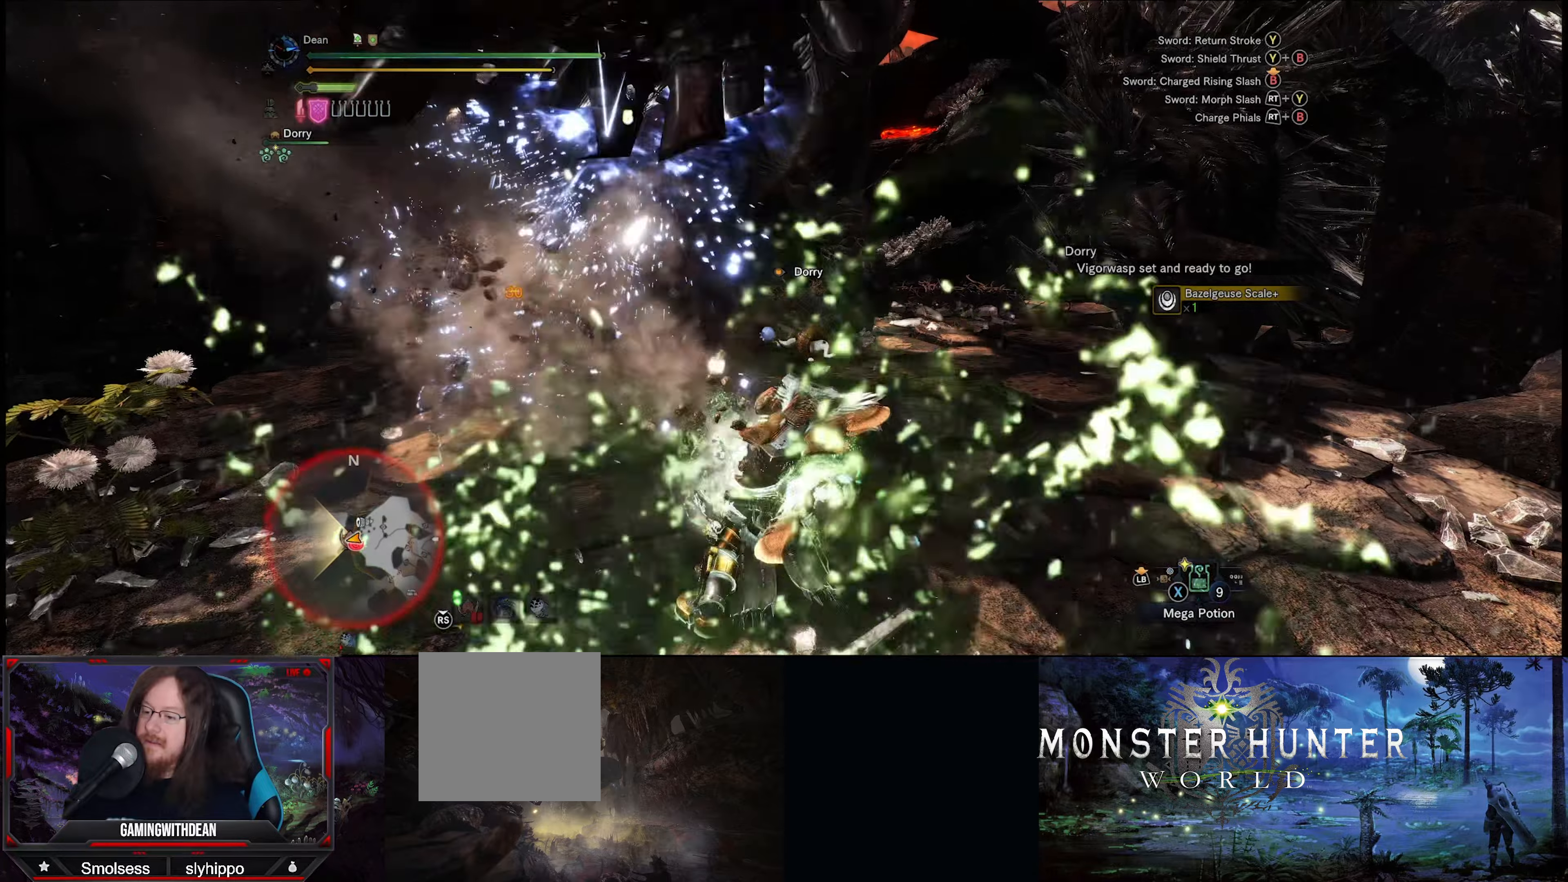
{"buttons": ["B"], "left_stick": "center", "right_stick": "center", "events": [[100, "B", "up"], [166, "B", "down"], [233, "B", "up"], [300, "B", "down"], [500, "left_stick", "center"]]}
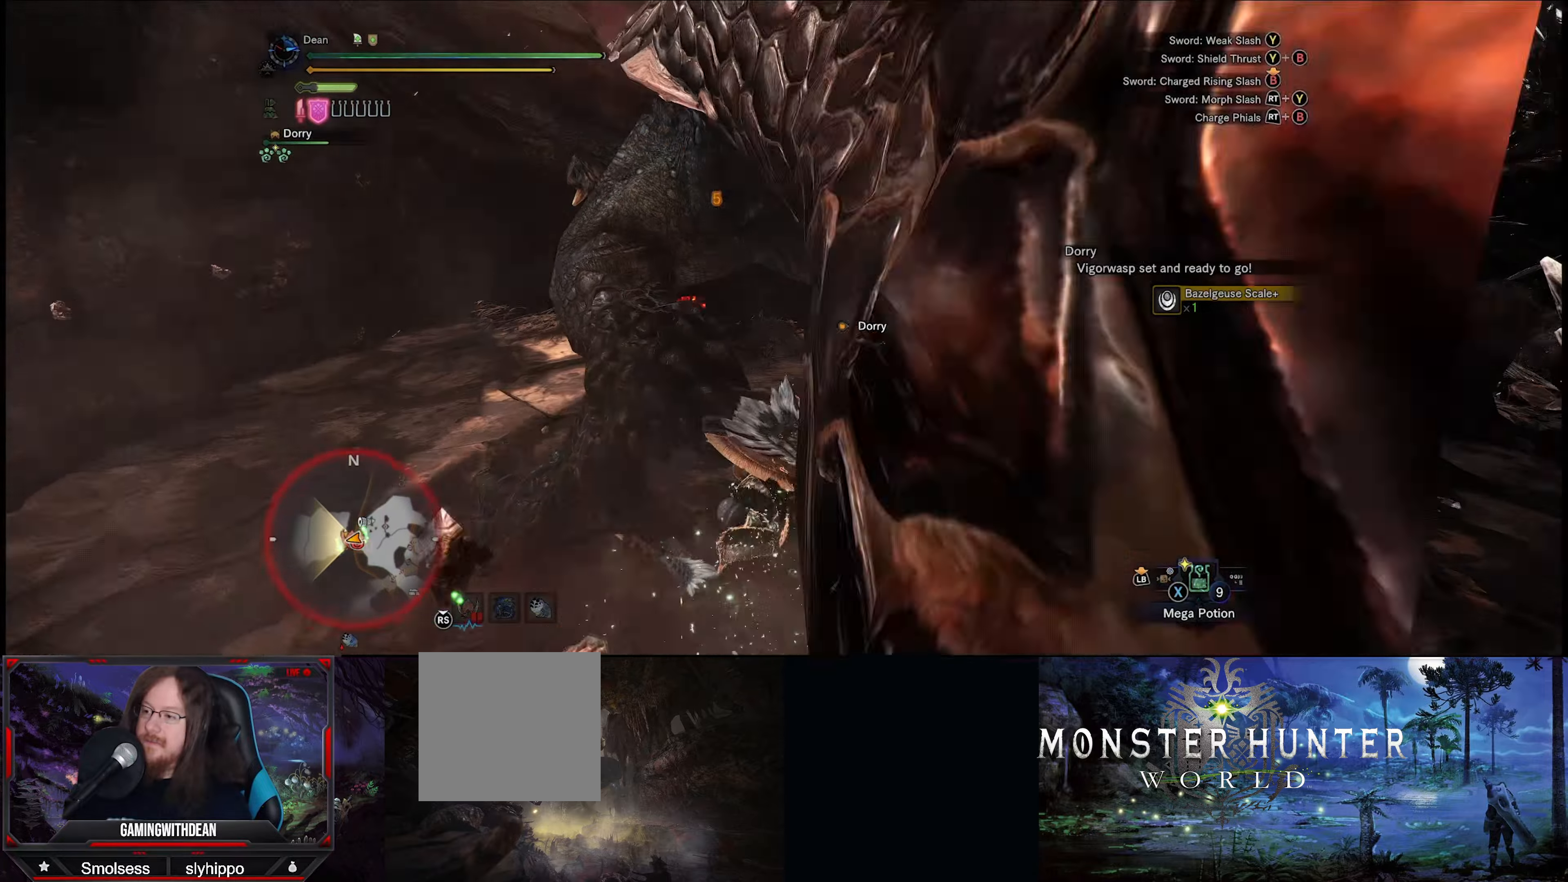
{"buttons": [], "left_stick": "center", "right_stick": "center", "events": [[133, "B", "up"], [200, "B", "down"], [500, "B", "up"]]}
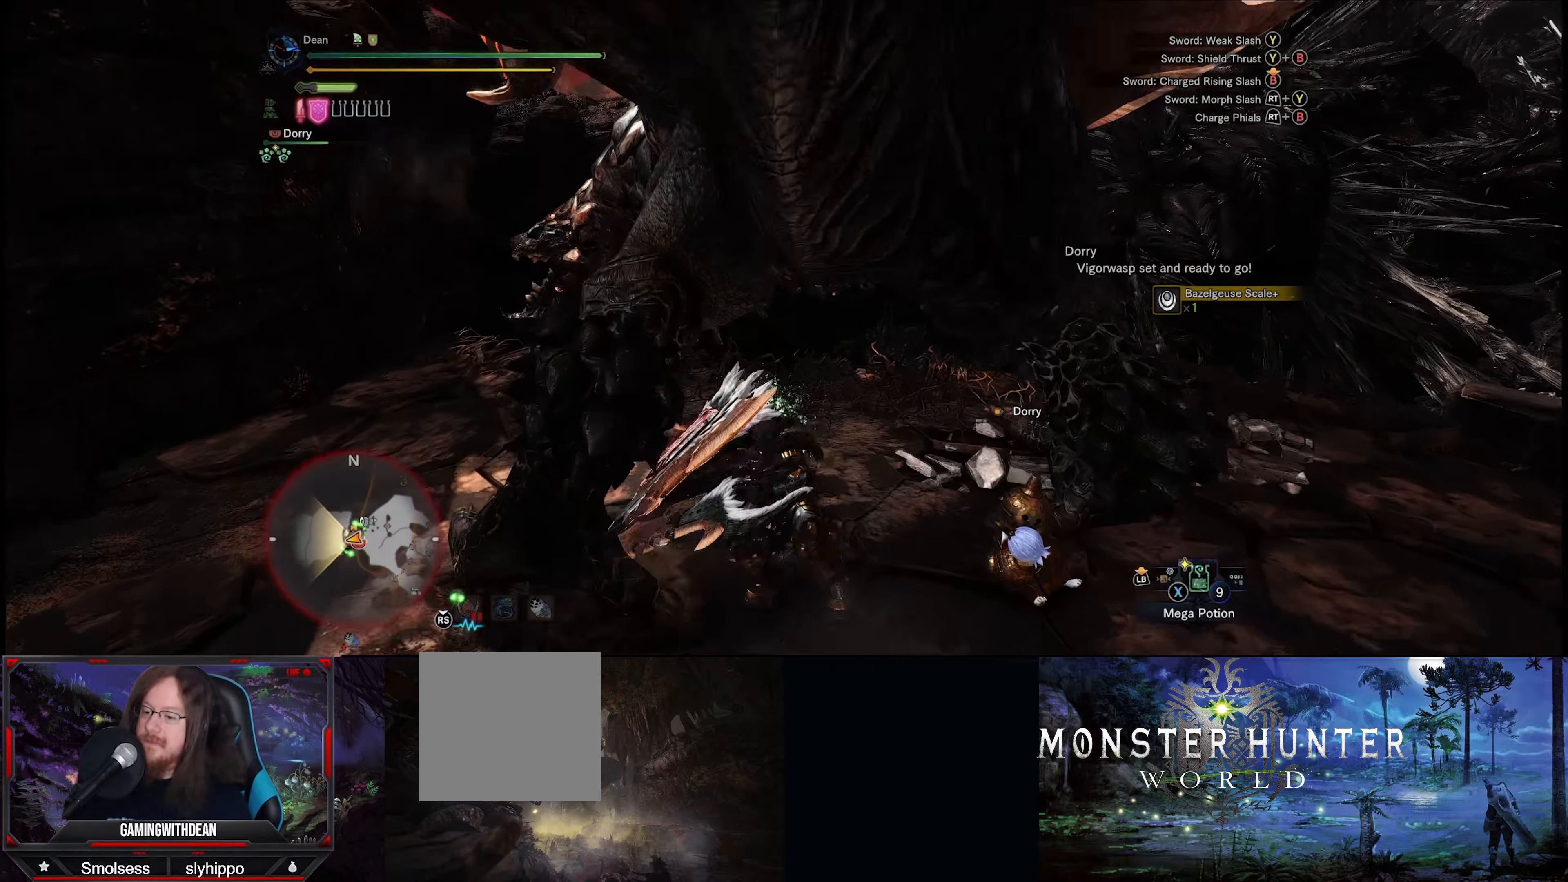
{"buttons": ["Y"], "left_stick": "center", "right_stick": "center", "events": [[66, "B", "down"], [200, "B", "up"], [233, "Y", "down"], [366, "Y", "up"], [400, "Y", "down"]]}
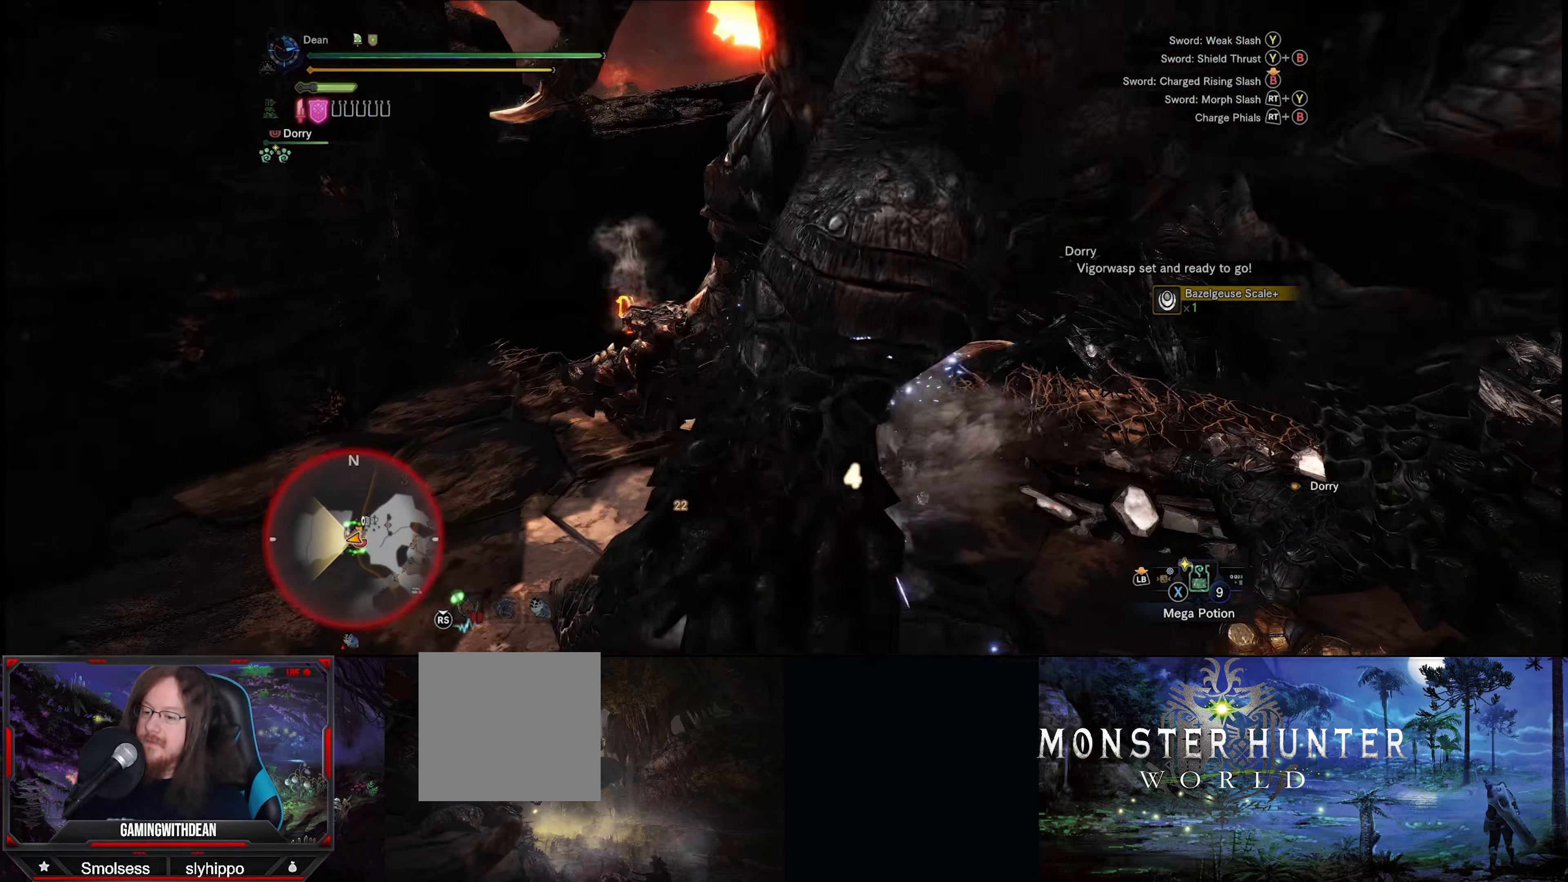
{"buttons": ["Y"], "left_stick": "up-right", "right_stick": "center", "events": [[16, "Y", "up"], [66, "Y", "down"], [166, "Y", "up"], [266, "Y", "down"], [266, "left_stick", "right"], [300, "Y", "up"], [366, "Y", "down"], [433, "left_stick", "up-right"], [466, "Y", "up"], [500, "Y", "down"]]}
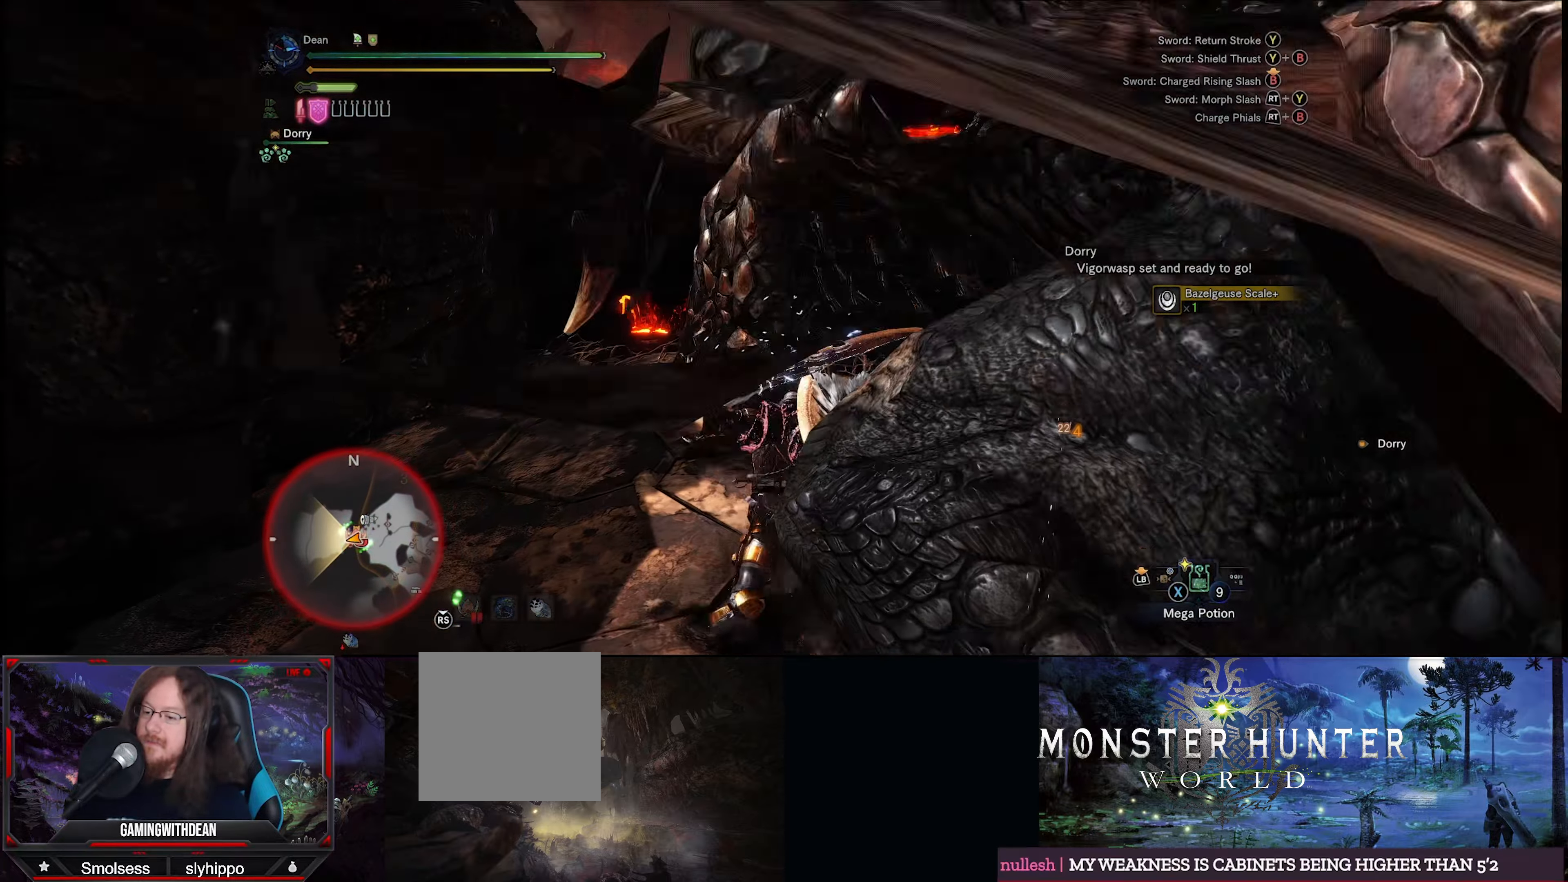
{"buttons": ["R2"], "left_stick": "up-right", "right_stick": "right", "events": [[33, "left_stick", "center"], [100, "Y", "up"], [200, "left_stick", "up-right"], [233, "right_stick", "right"], [366, "R2", "down"]]}
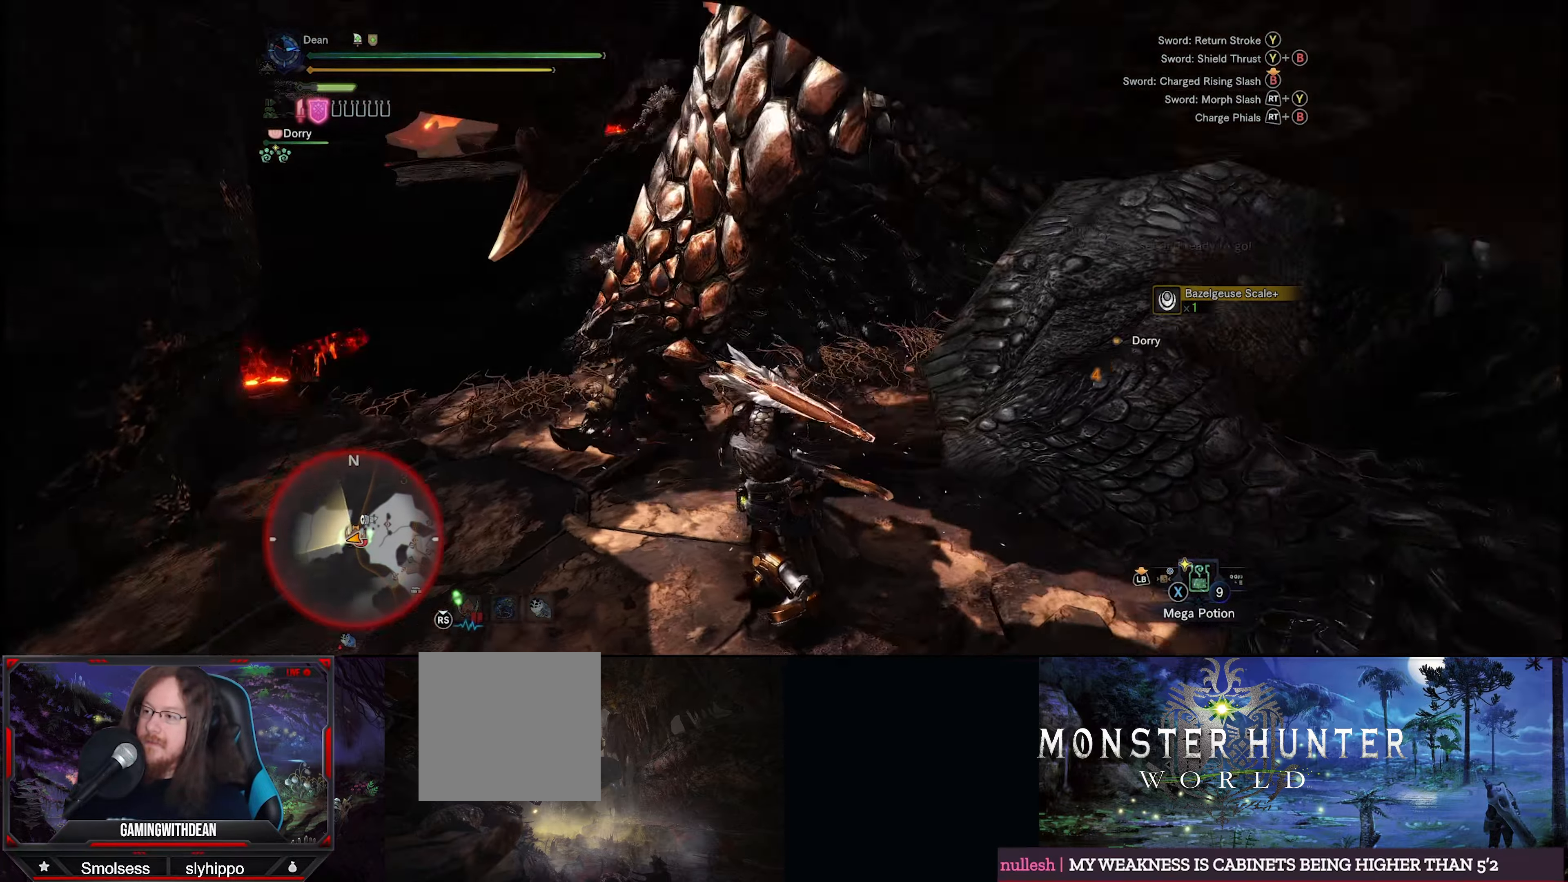
{"buttons": ["R2"], "left_stick": "up", "right_stick": "center", "events": [[33, "left_stick", "up"], [200, "right_stick", "center"], [333, "right_stick", "right"], [500, "right_stick", "center"]]}
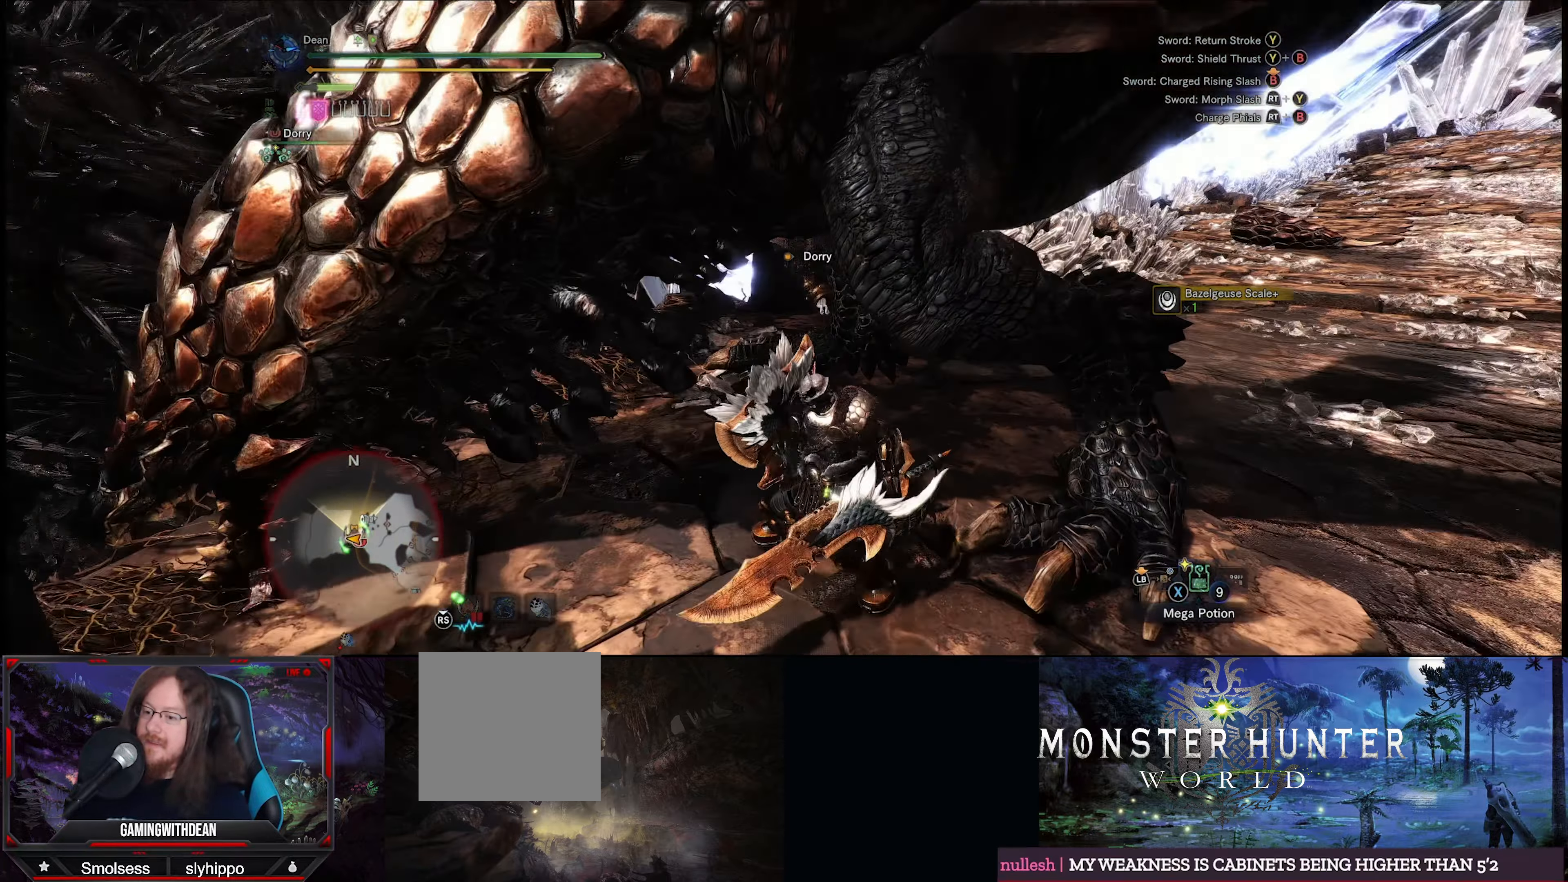
{"buttons": ["R2"], "left_stick": "center", "right_stick": "center", "events": [[200, "left_stick", "center"]]}
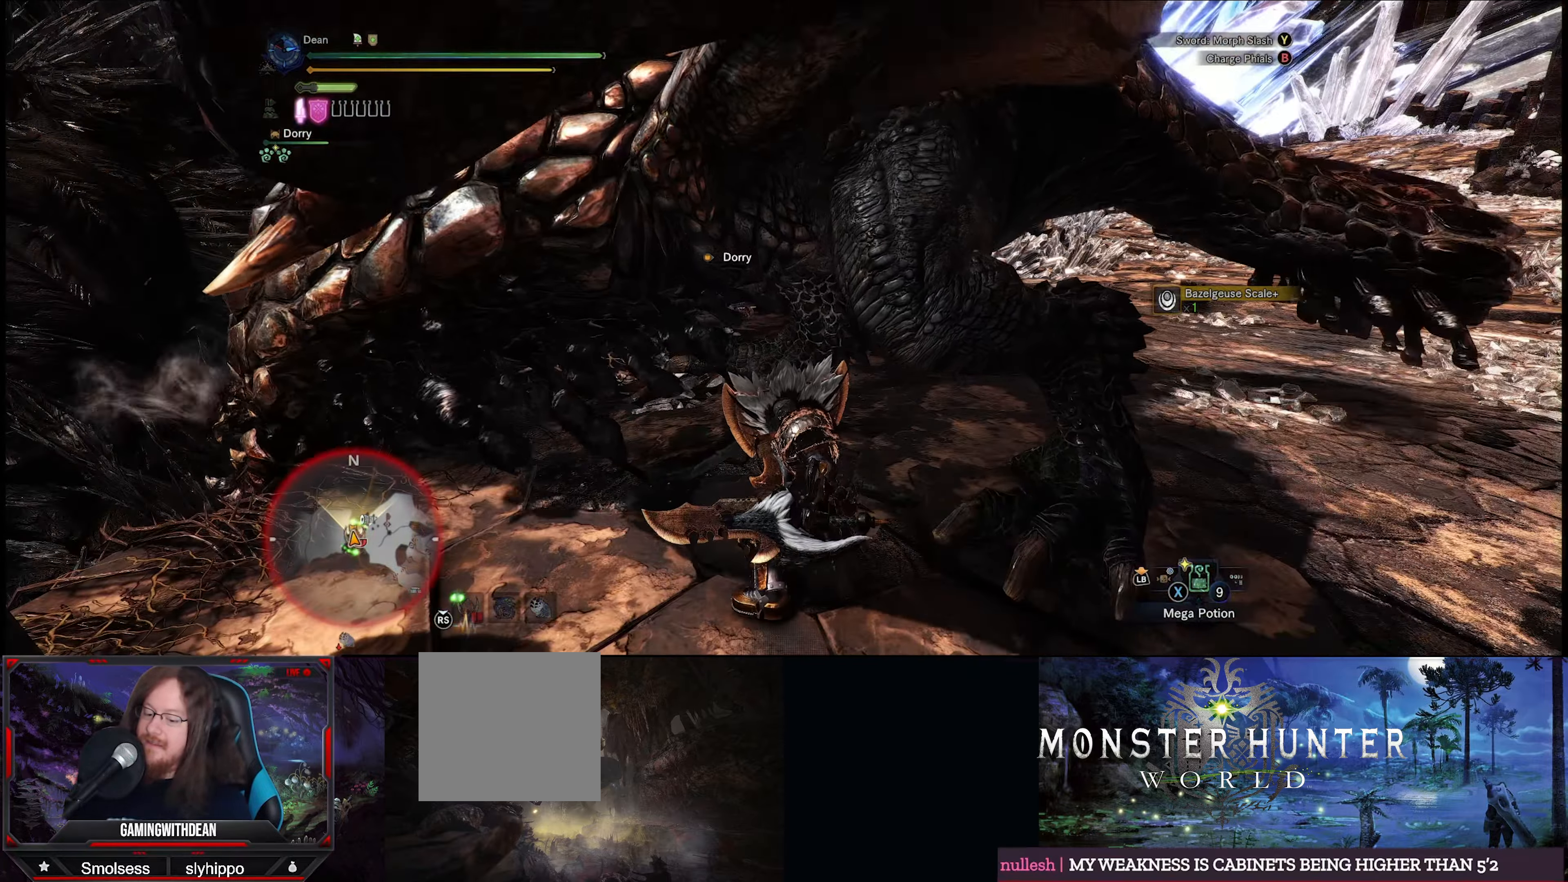
{"buttons": ["R2"], "left_stick": "center", "right_stick": "center", "events": [[100, "right_stick", "up-right"], [366, "right_stick", "center"]]}
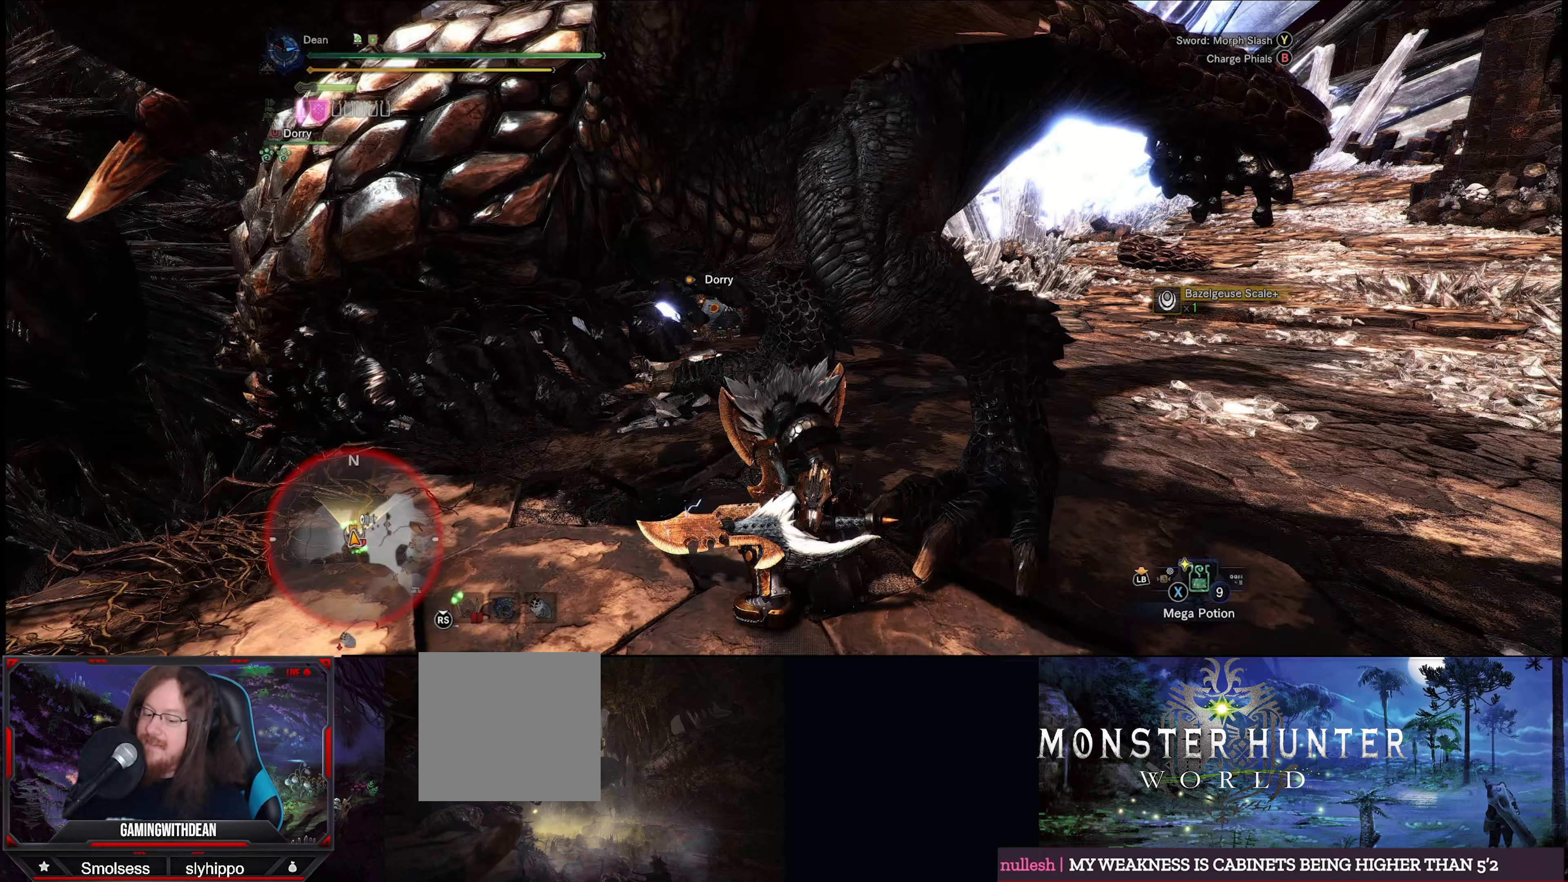
{"buttons": ["R2"], "left_stick": "center", "right_stick": "center", "events": []}
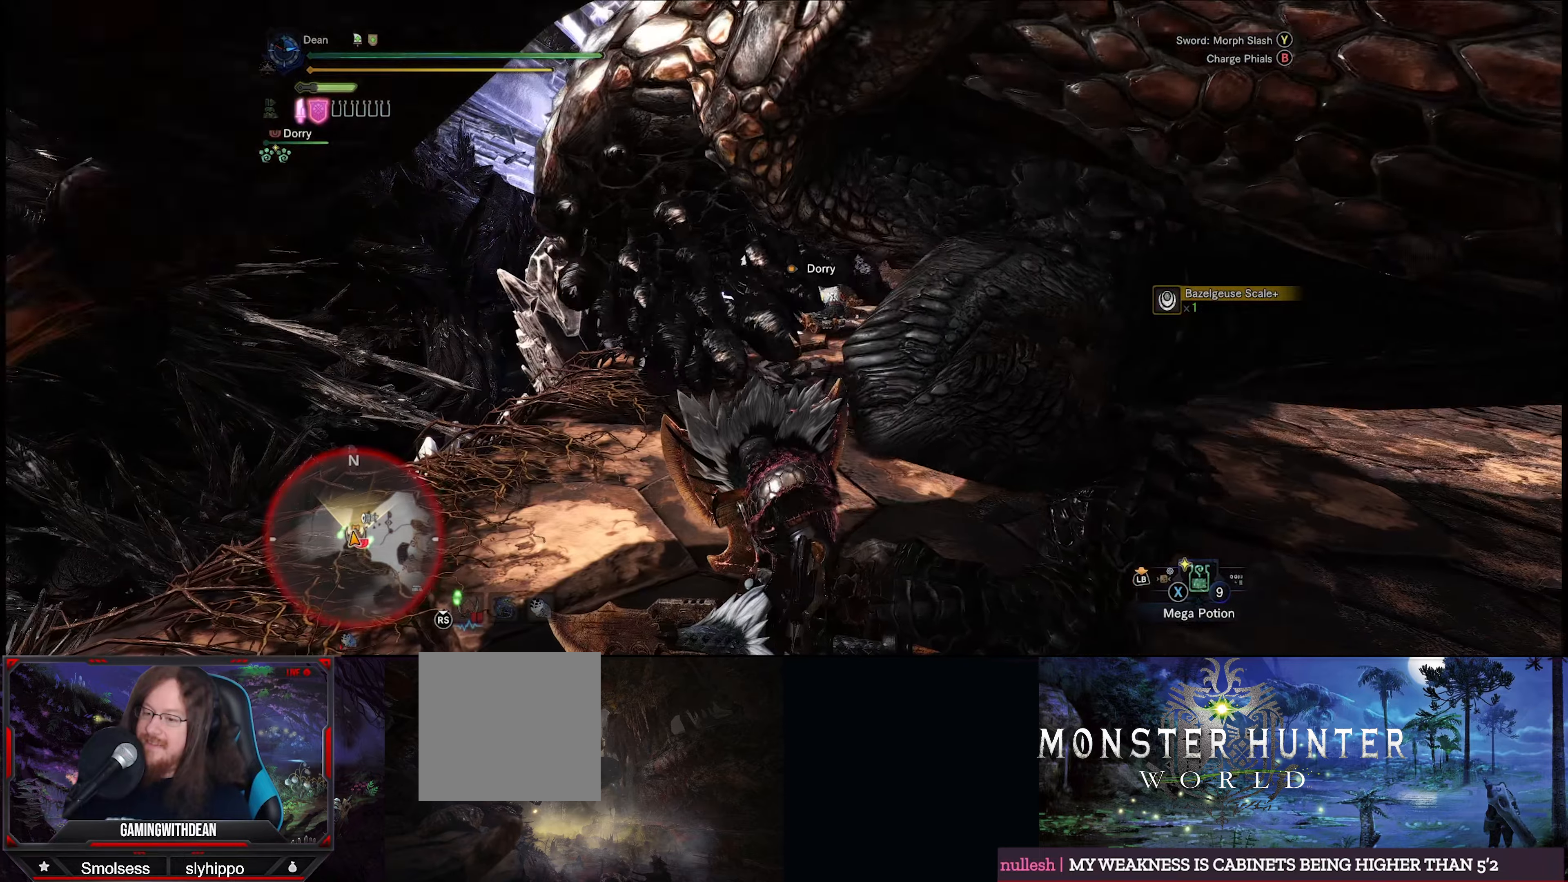
{"buttons": ["R2"], "left_stick": "center", "right_stick": "center", "events": [[267, "right_stick", "up-right"], [300, "left_stick", "up-right"], [433, "left_stick", "center"], [433, "right_stick", "center"]]}
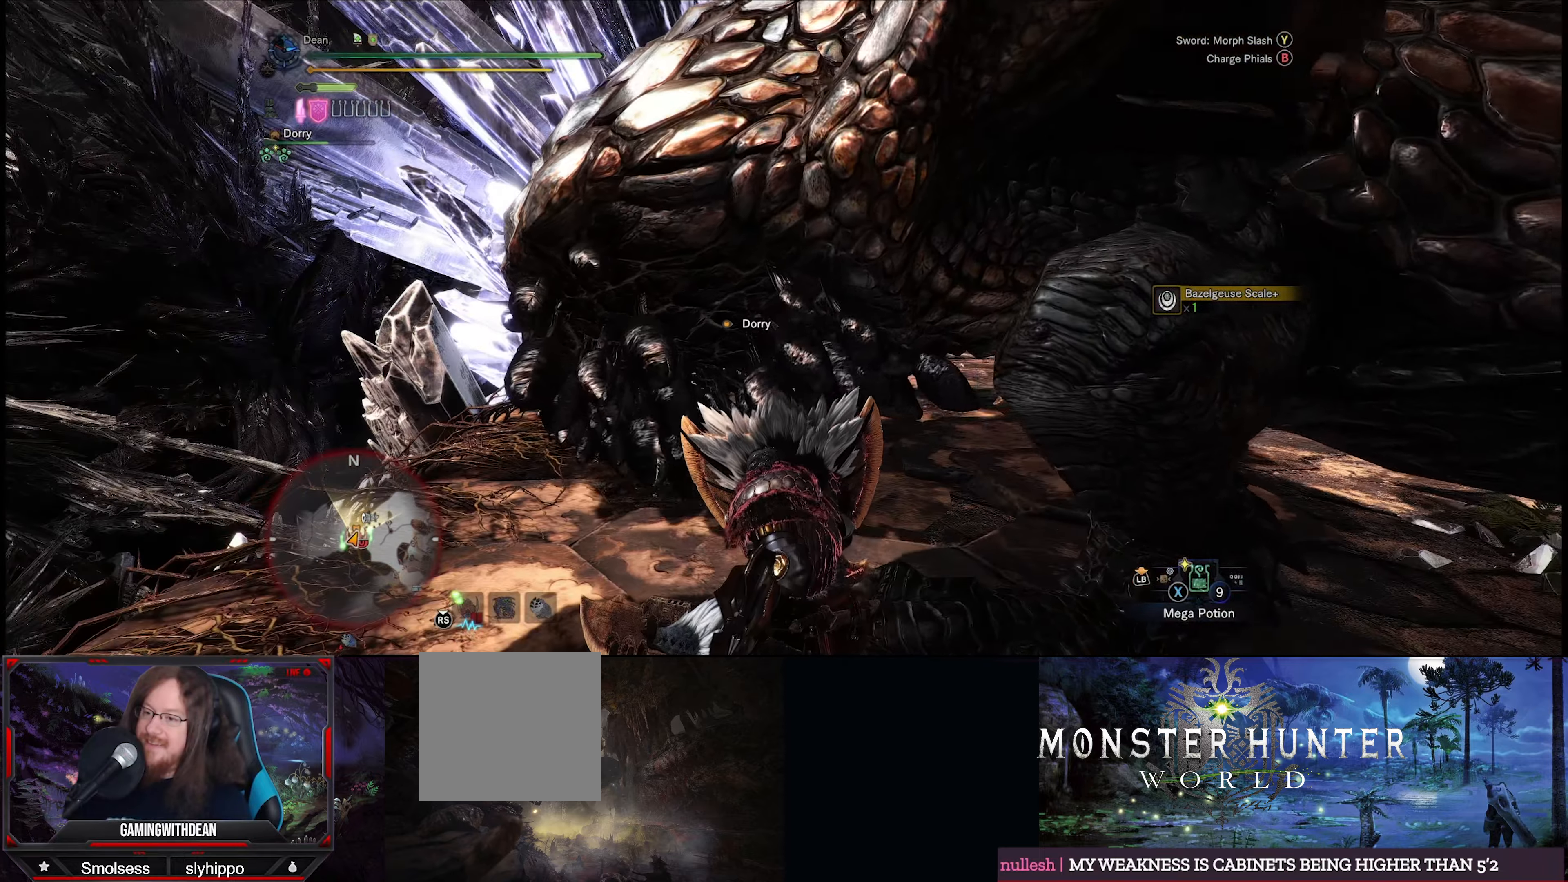
{"buttons": ["R2"], "left_stick": "center", "right_stick": "center", "events": []}
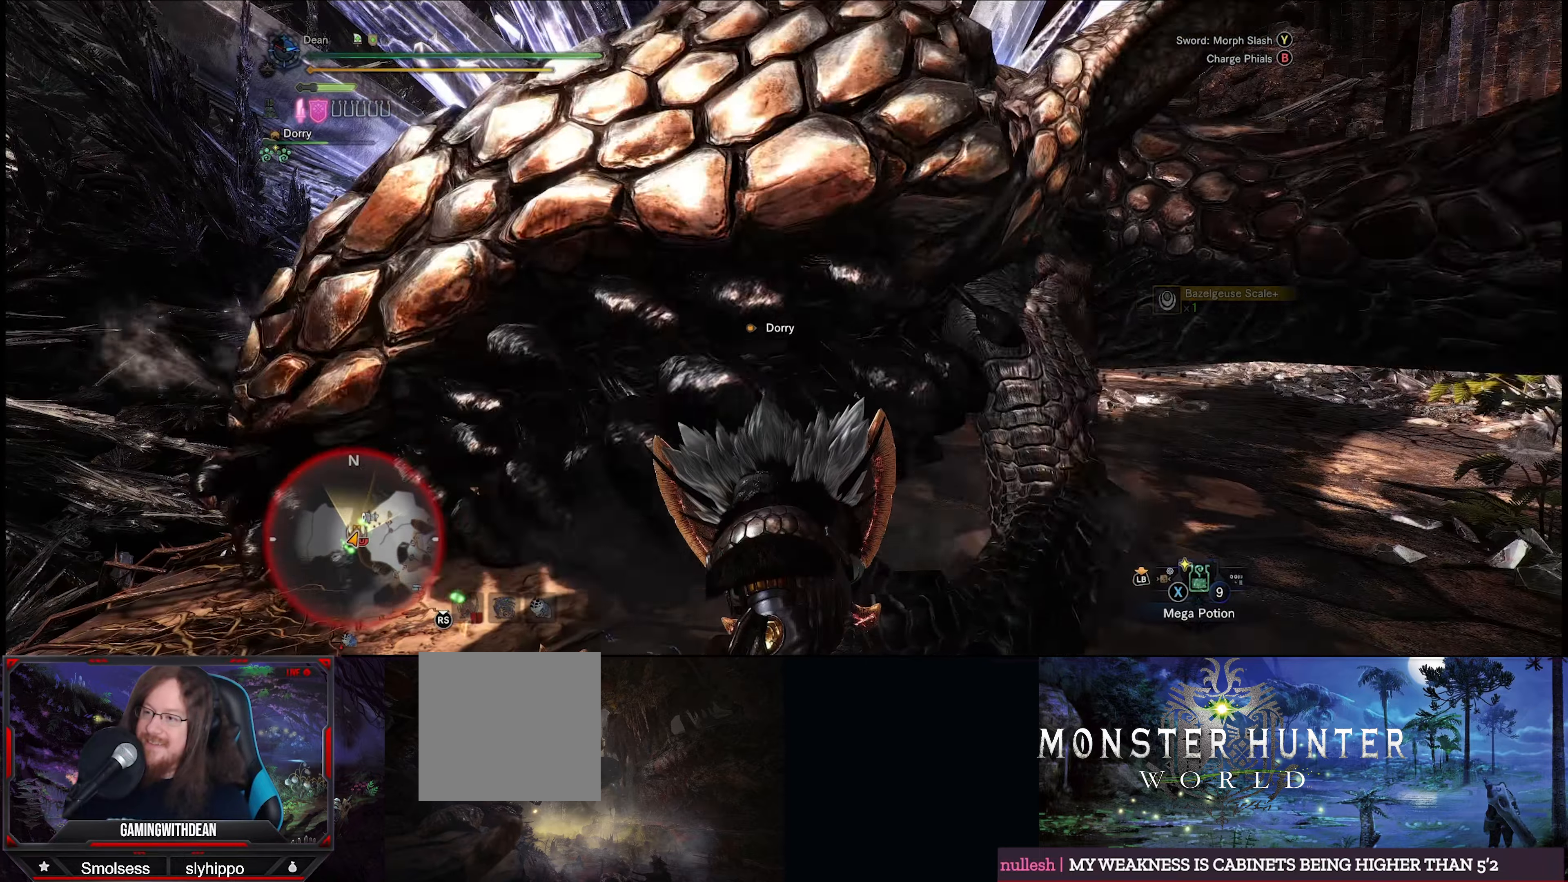
{"buttons": ["R2"], "left_stick": "up", "right_stick": "center", "events": [[383, "left_stick", "up"]]}
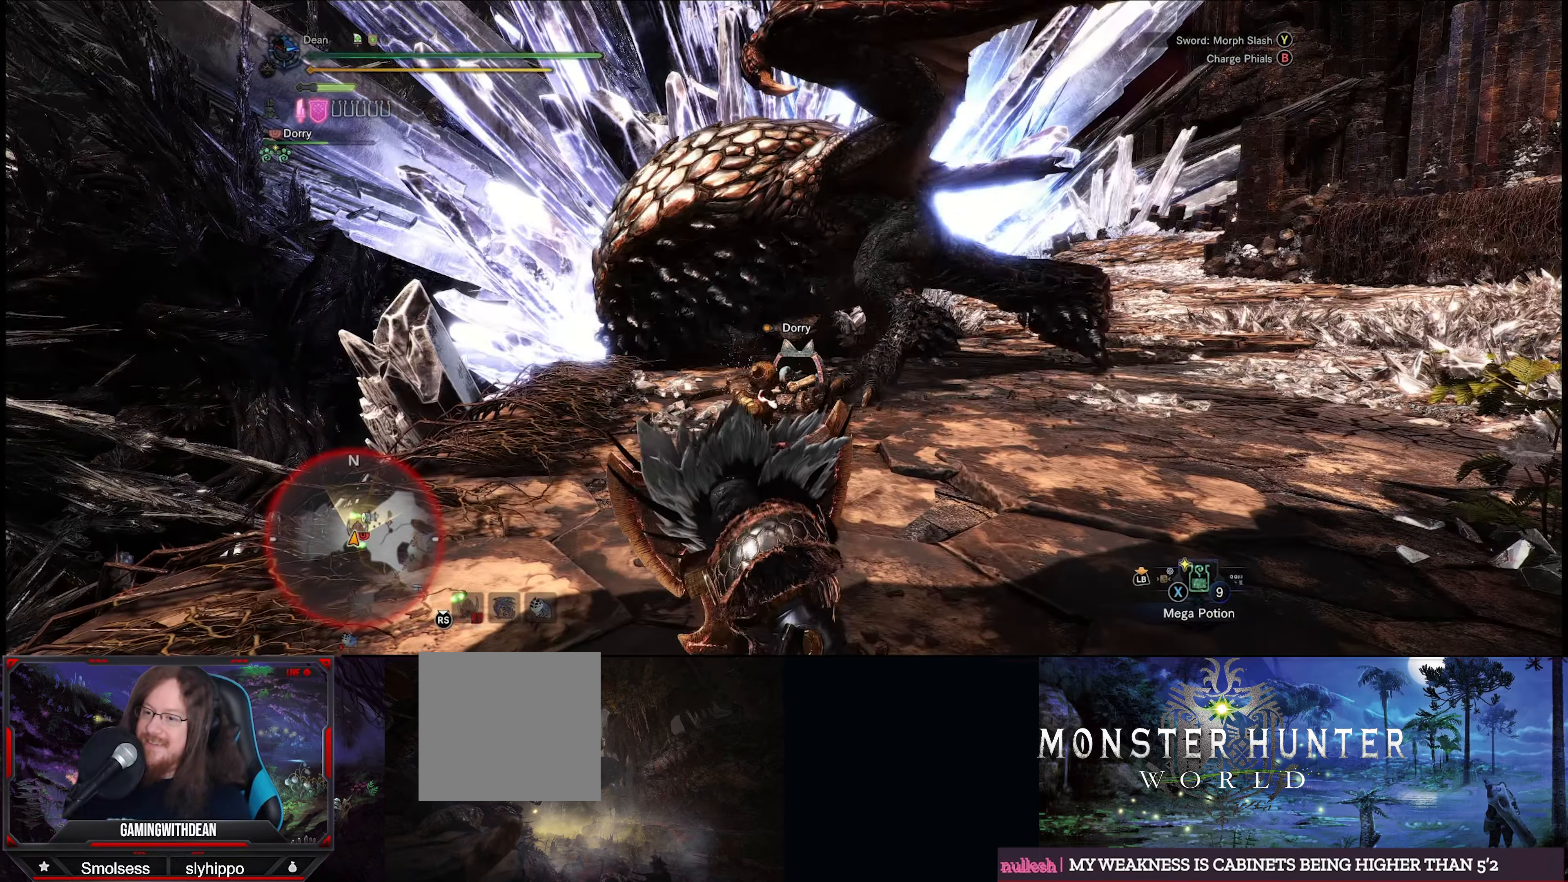
{"buttons": ["B", "R2"], "left_stick": "center", "right_stick": "center", "events": [[300, "B", "down"], [300, "left_stick", "center"]]}
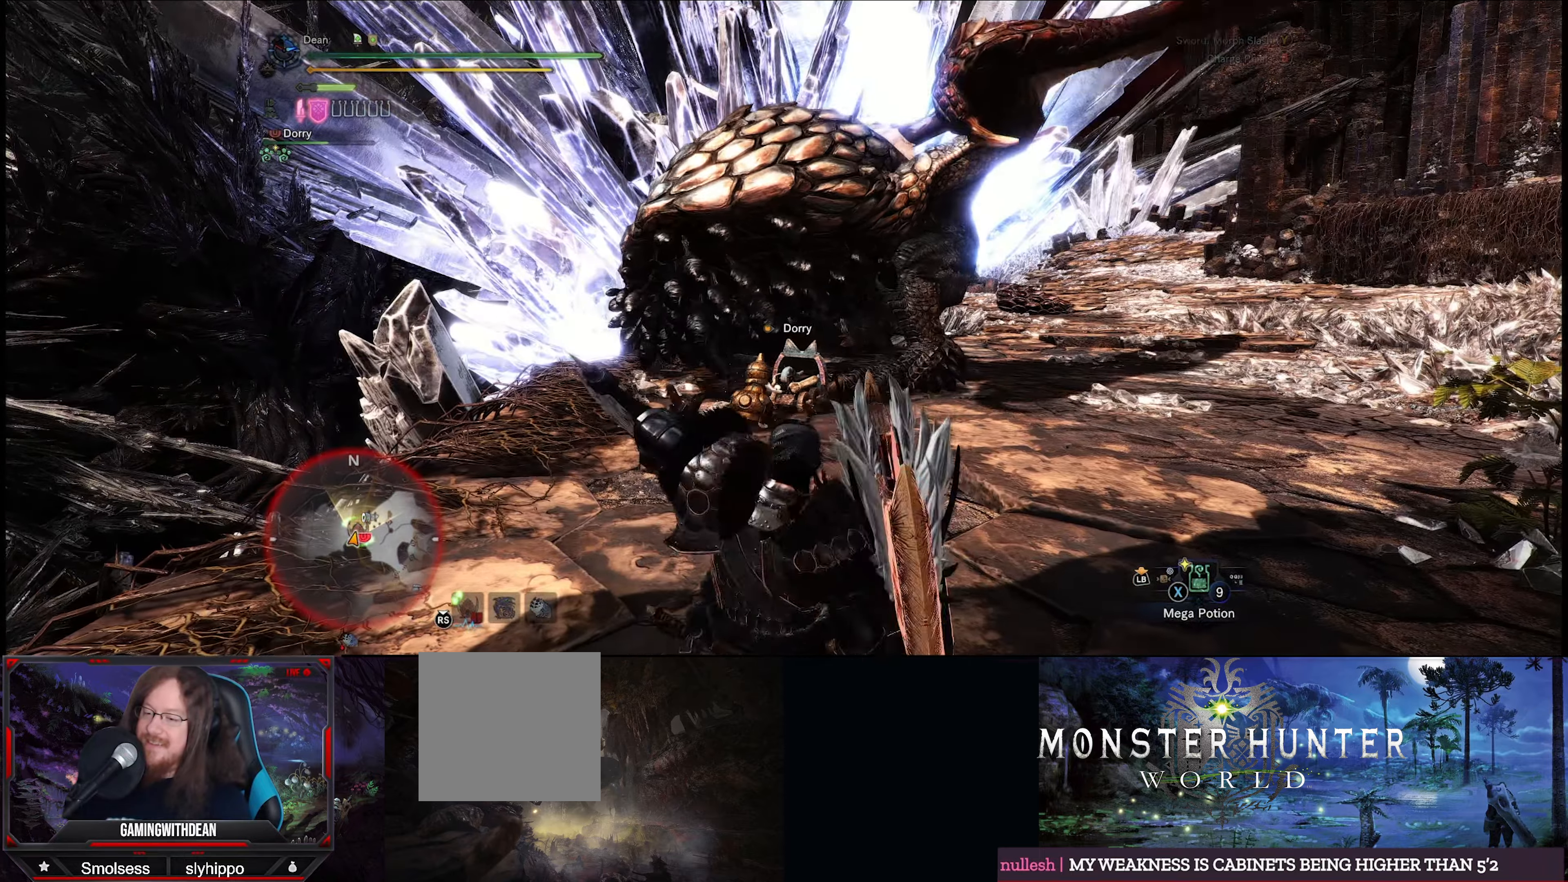
{"buttons": ["B", "R2"], "left_stick": "center", "right_stick": "center", "events": []}
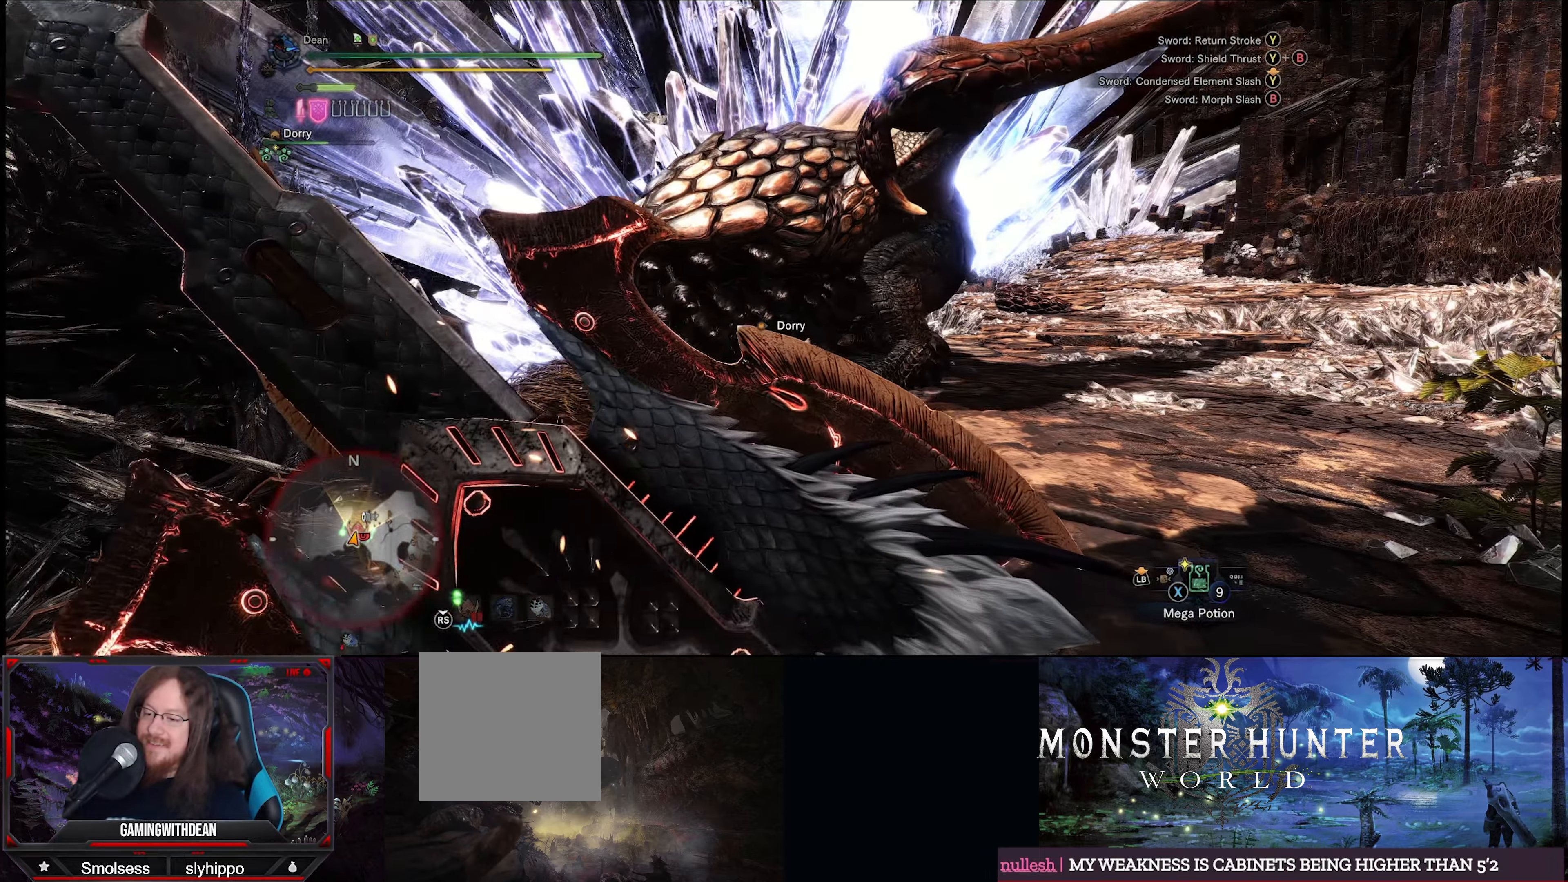
{"buttons": ["B", "R2"], "left_stick": "center", "right_stick": "center", "events": []}
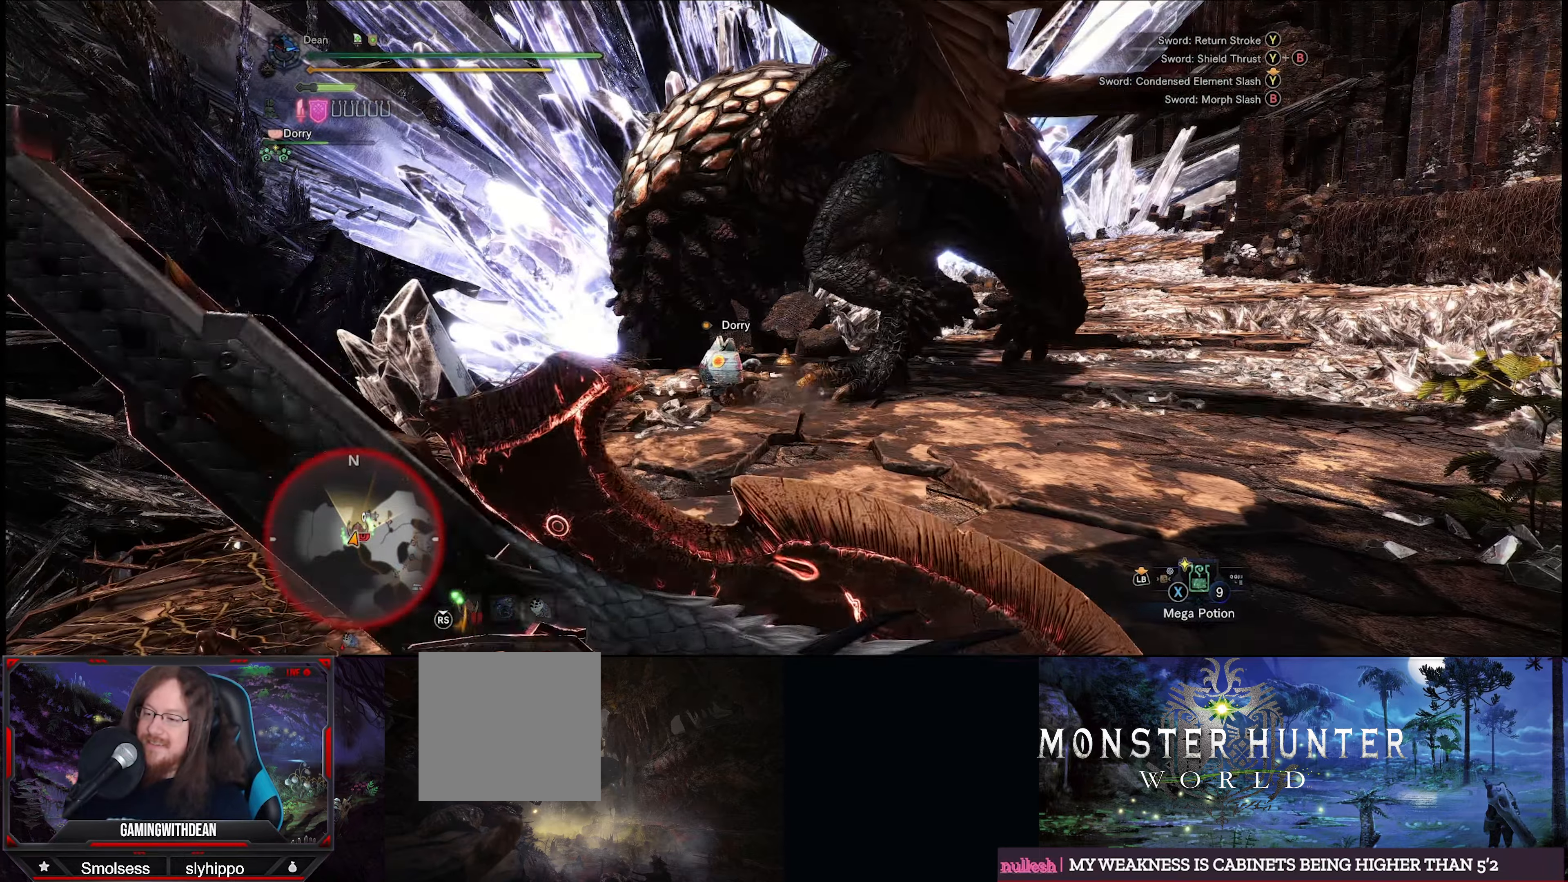
{"buttons": ["B", "R2"], "left_stick": "center", "right_stick": "center", "events": []}
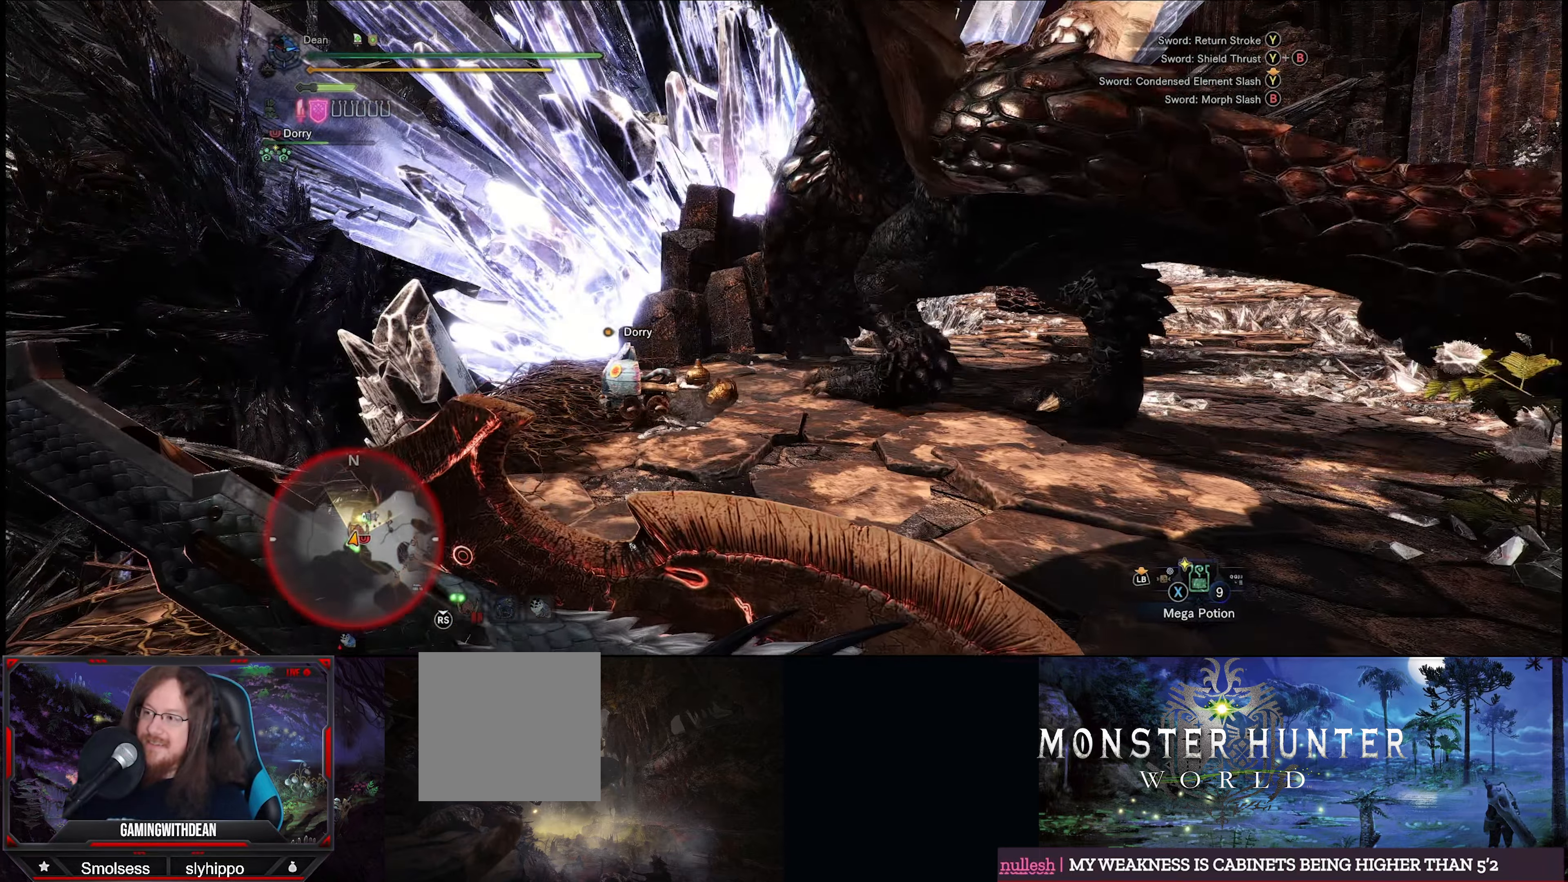
{"buttons": ["R2"], "left_stick": "up", "right_stick": "right", "events": [[234, "B", "up"], [467, "right_stick", "right"], [500, "left_stick", "up"]]}
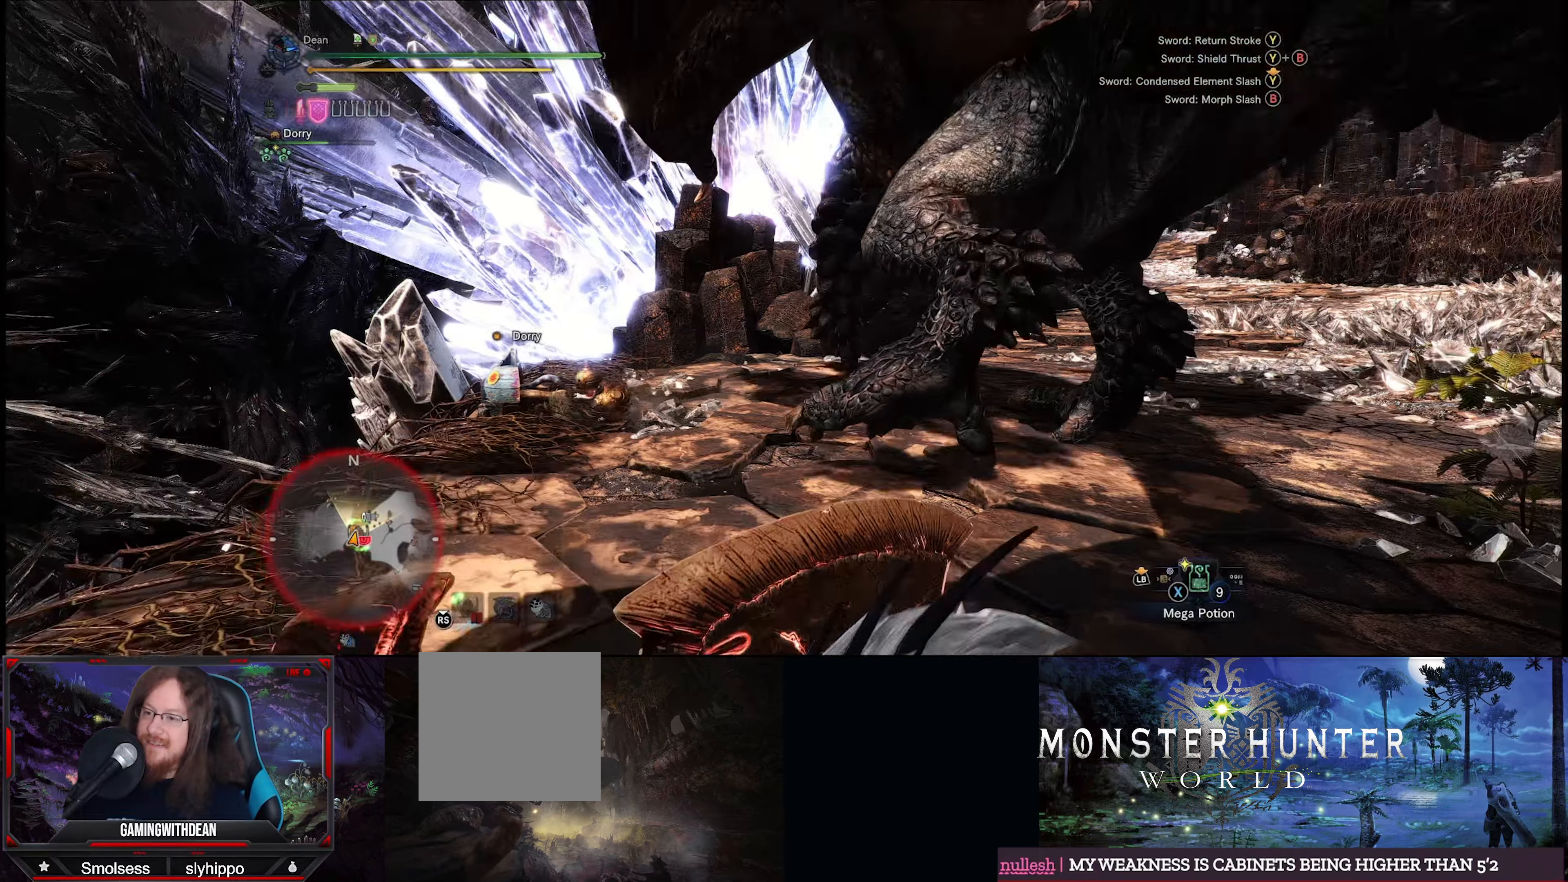
{"buttons": [], "left_stick": "up", "right_stick": "center", "events": [[67, "R2", "up"], [200, "right_stick", "center"]]}
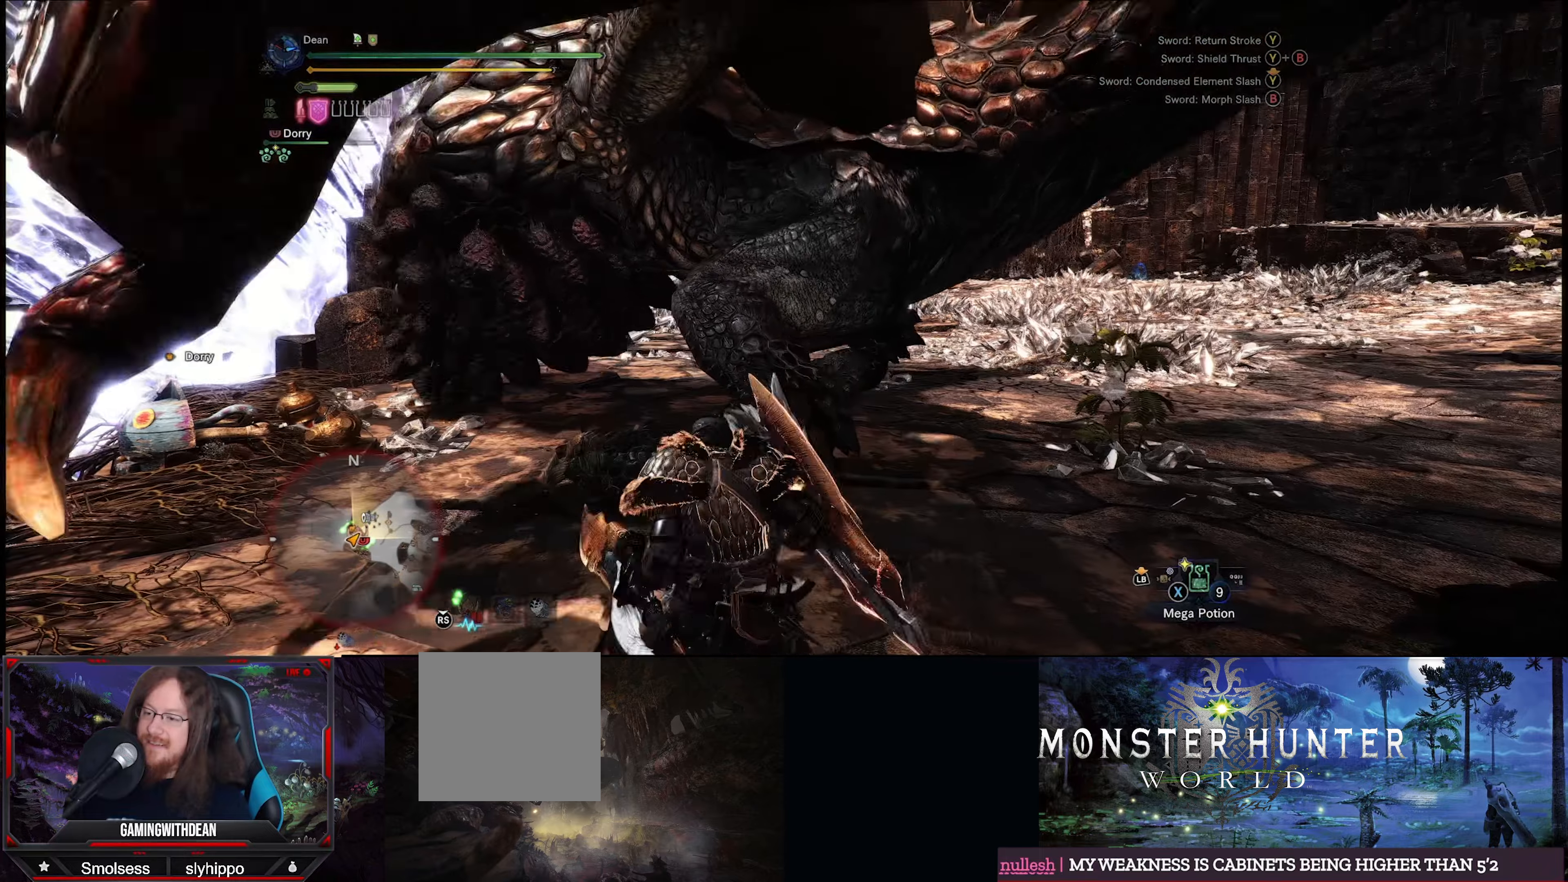
{"buttons": [], "left_stick": "center", "right_stick": "center", "events": [[67, "Y", "down"], [167, "Y", "up"], [234, "Y", "down"], [334, "Y", "up"], [400, "Y", "down"], [400, "left_stick", "center"], [467, "Y", "up"]]}
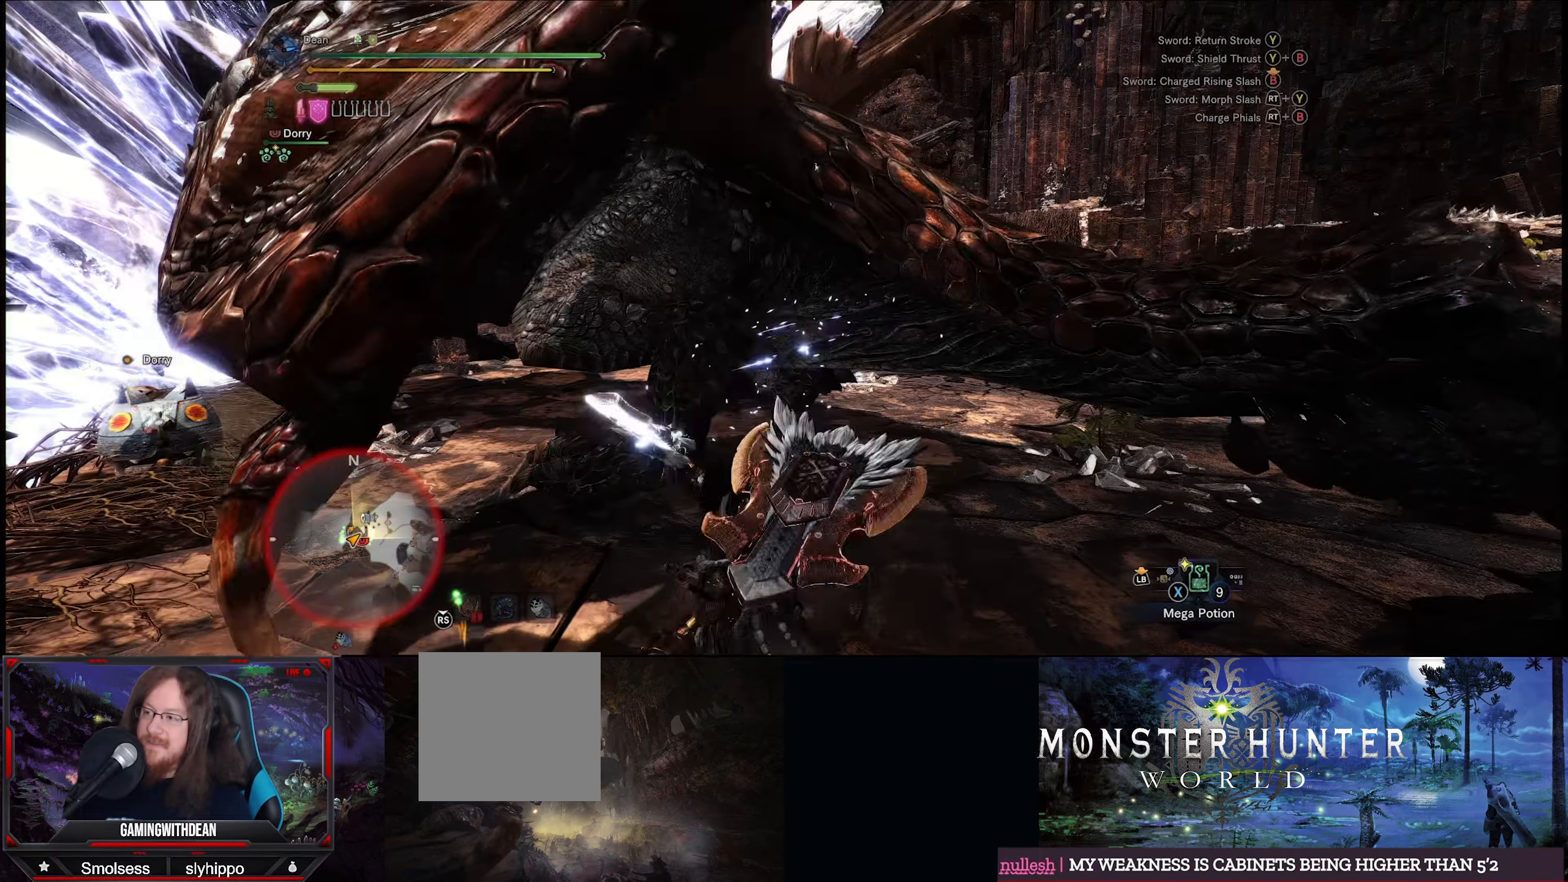
{"buttons": ["Y"], "left_stick": "center", "right_stick": "center", "events": [[34, "Y", "down"], [100, "Y", "up"], [167, "Y", "down"], [267, "Y", "up"], [284, "Y", "down"], [367, "Y", "up"], [434, "Y", "down"]]}
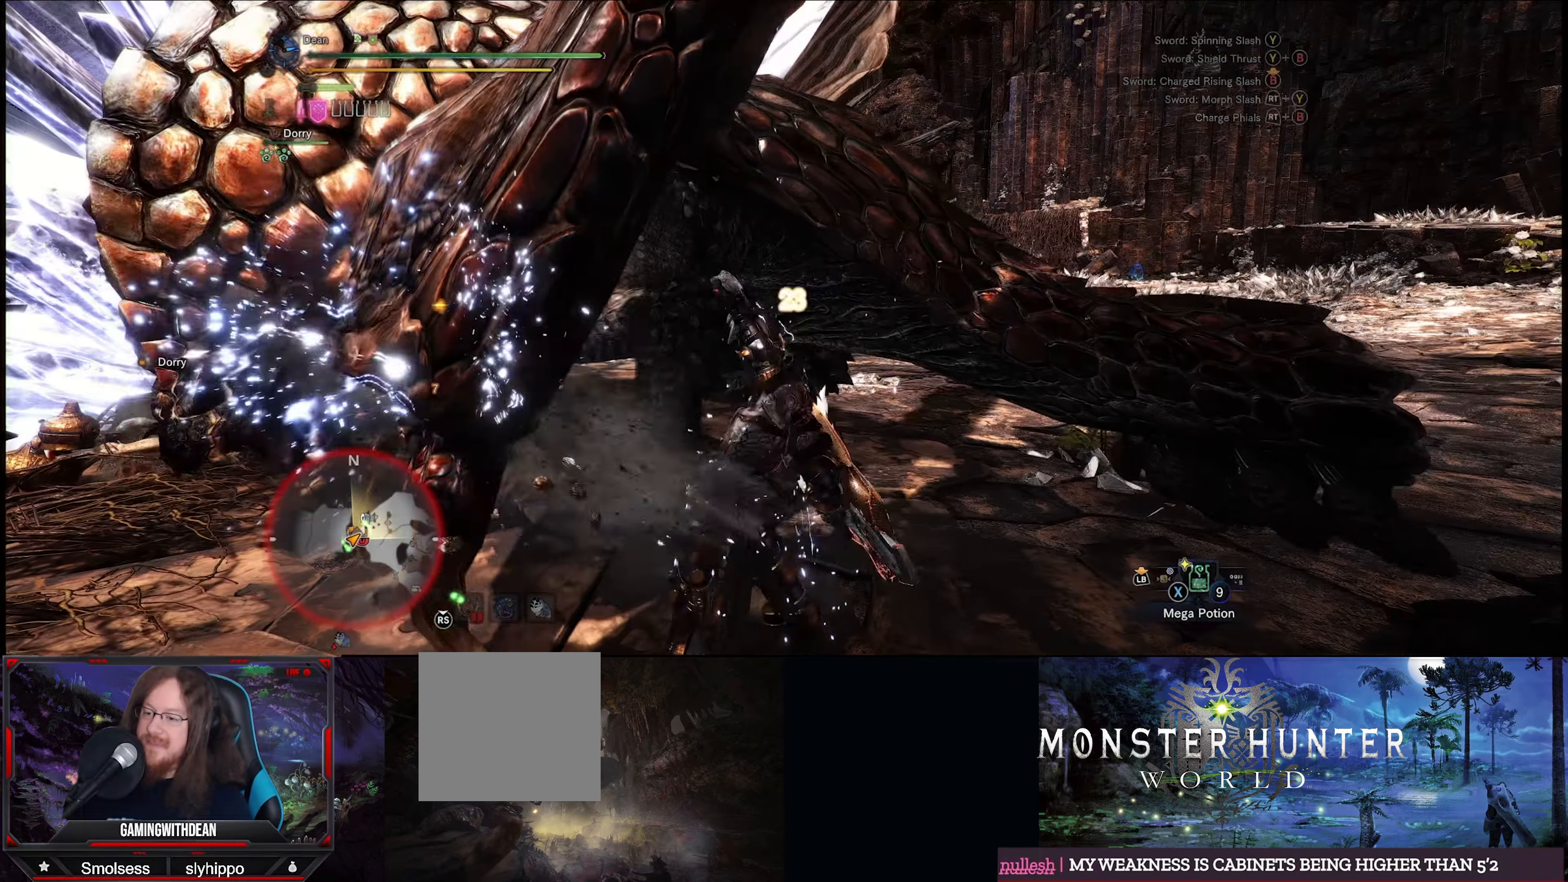
{"buttons": [], "left_stick": "center", "right_stick": "center", "events": [[34, "Y", "up"], [100, "Y", "down"], [167, "Y", "up"], [234, "Y", "down"], [334, "Y", "up"], [367, "Y", "down"], [467, "Y", "up"]]}
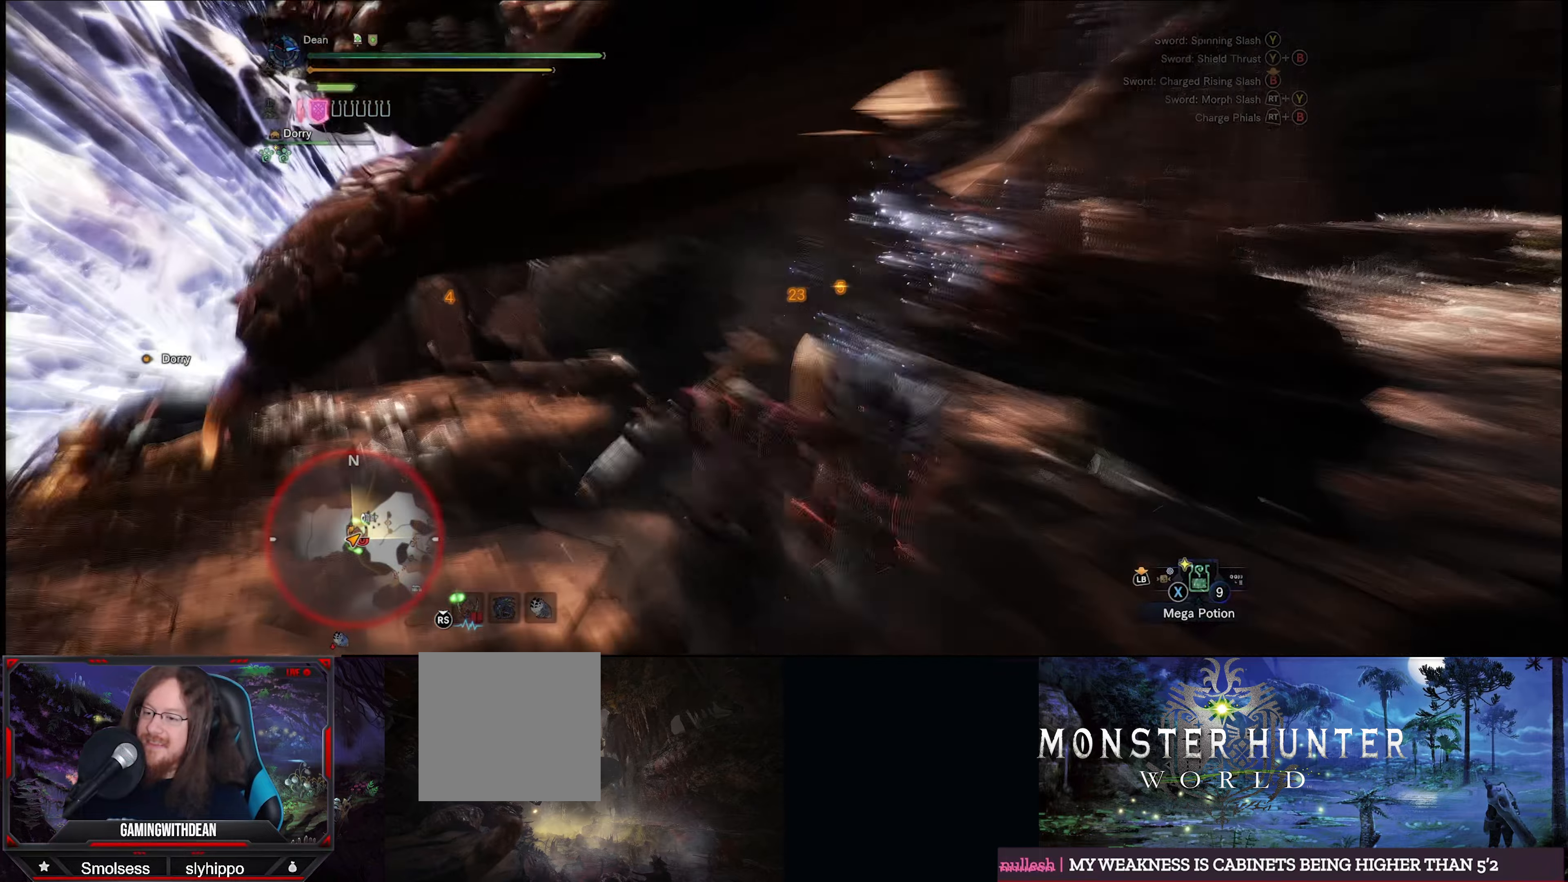
{"buttons": ["Y"], "left_stick": "center", "right_stick": "center", "events": [[17, "Y", "down"], [134, "Y", "up"], [184, "Y", "down"], [267, "Y", "up"], [334, "Y", "down"], [434, "Y", "up"], [500, "Y", "down"]]}
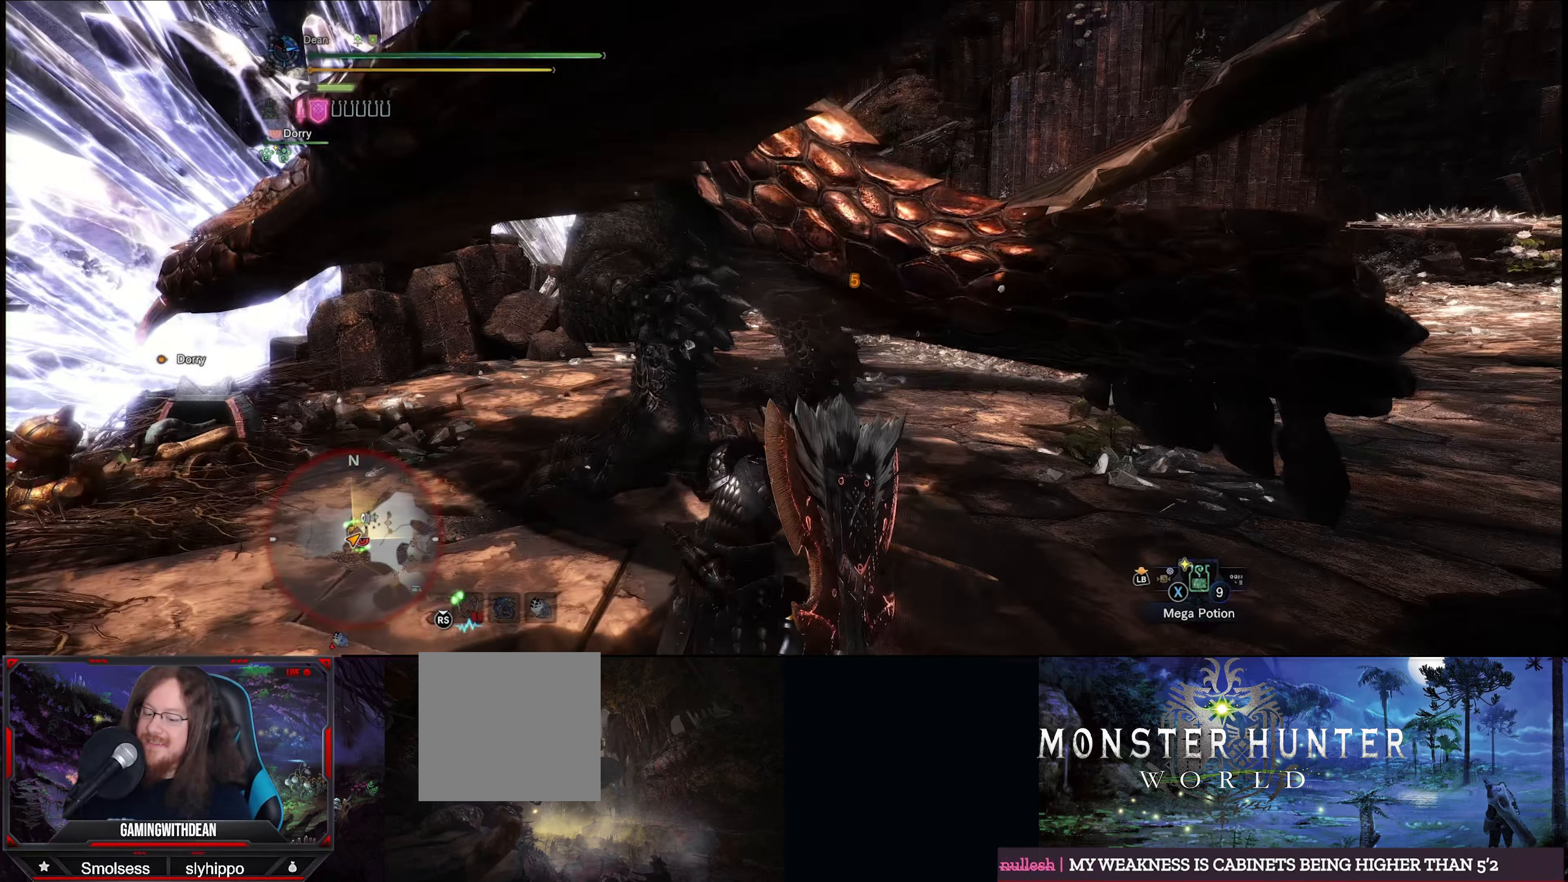
{"buttons": ["Y"], "left_stick": "center", "right_stick": "center", "events": [[67, "Y", "up"], [134, "left_stick", "up"], [150, "Y", "down"], [250, "Y", "up"], [267, "left_stick", "center"], [334, "Y", "down"], [367, "Y", "up"], [467, "Y", "down"]]}